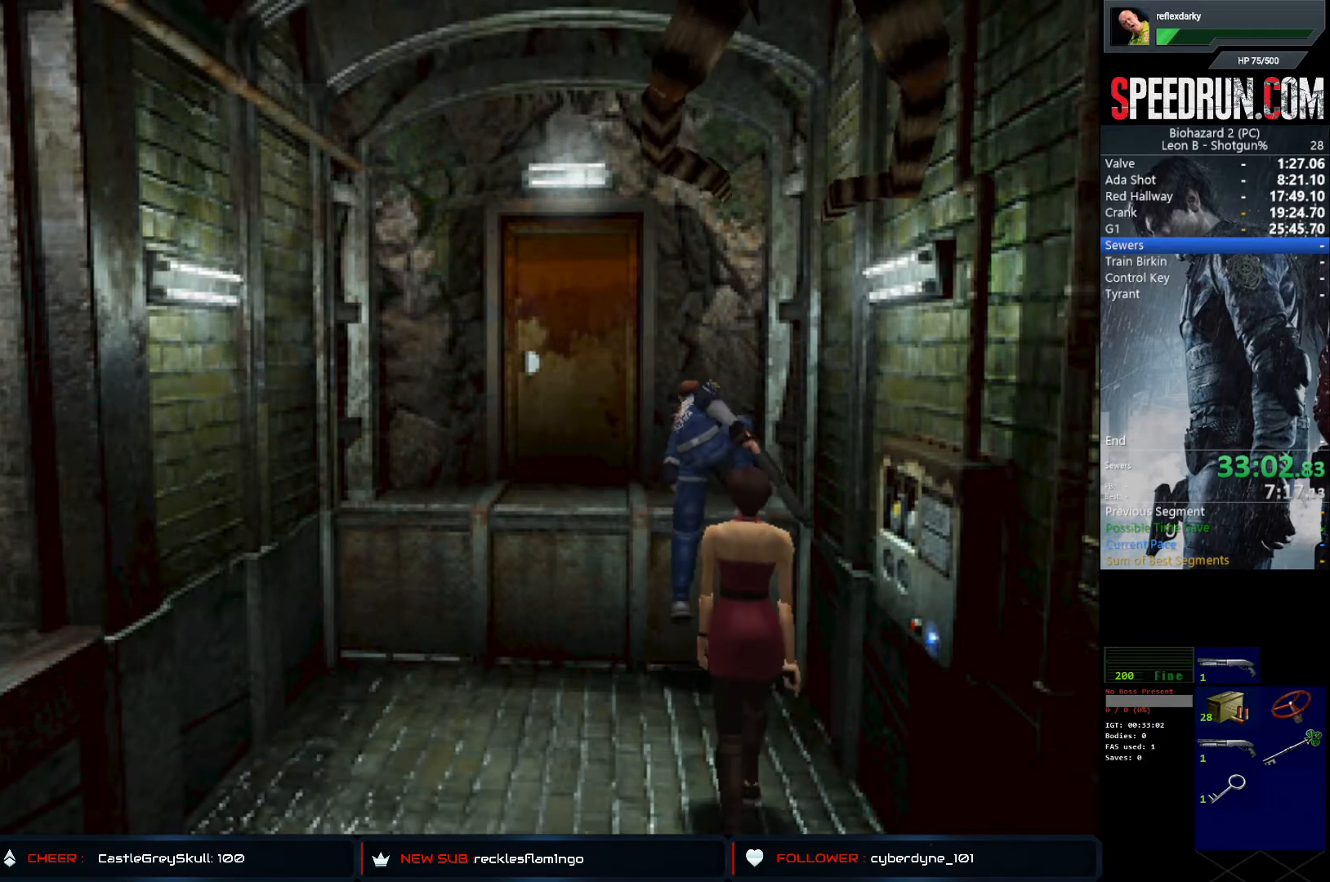
Gameplay with a controller (PlayStation layout); each line is a JSON object with the inputs held at the frame after it. "events" lists button and stick changes between this image and that frame as [ms after this image, input, new state], when the widget could be followed in between. Not read: L1 L3 R1 R3.
{"buttons": ["SQUARE", "DPAD_UP", "DPAD_LEFT"], "left_stick": "center", "right_stick": "center", "events": [[100, "CROSS", "up"], [200, "CROSS", "down"], [267, "CROSS", "up"], [400, "CROSS", "down"], [400, "DPAD_LEFT", "down"], [483, "CROSS", "up"]]}
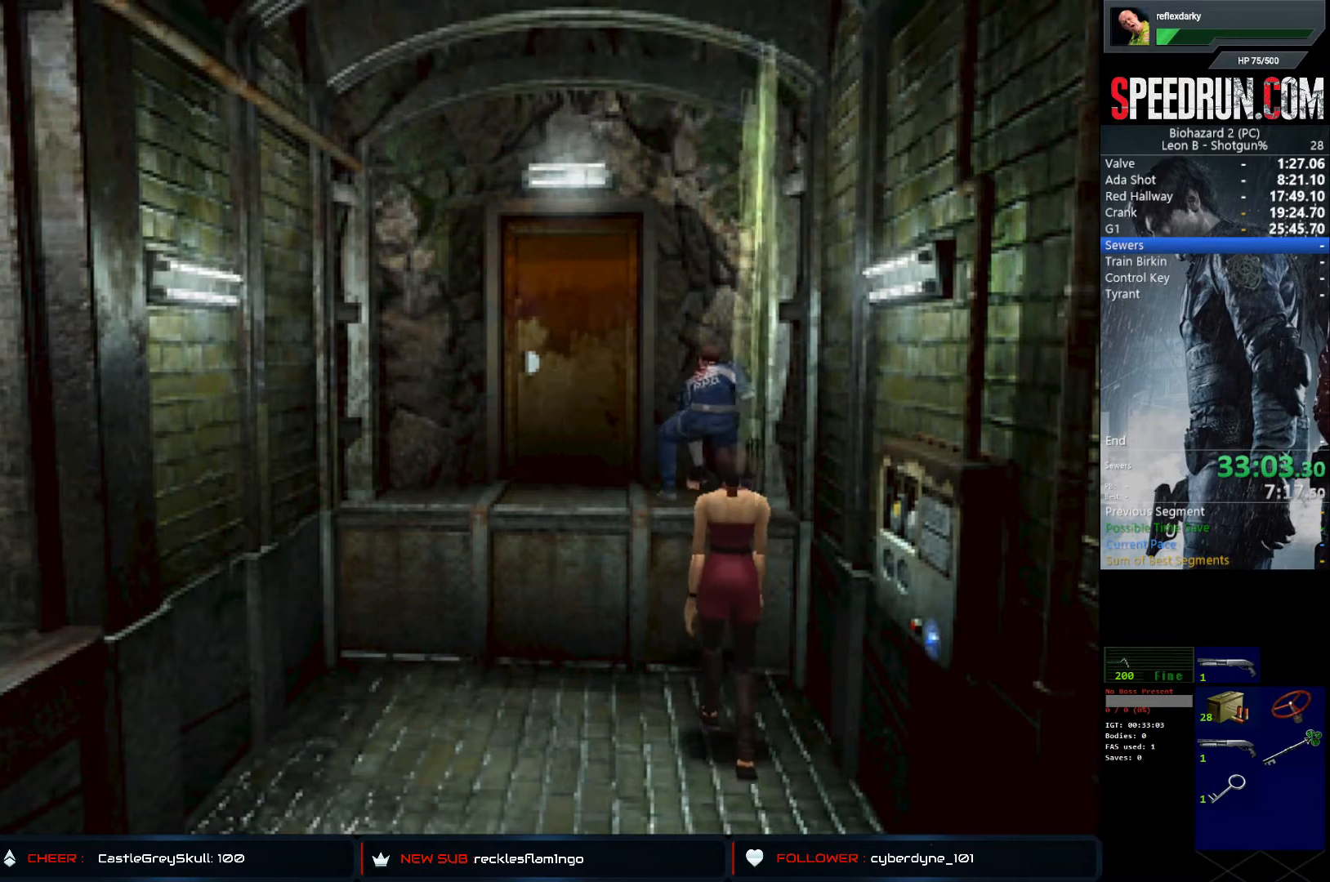
{"buttons": ["CROSS", "SQUARE", "DPAD_UP", "DPAD_LEFT"], "left_stick": "center", "right_stick": "center", "events": [[83, "CROSS", "down"], [167, "CROSS", "up"], [267, "CROSS", "down"], [350, "CROSS", "up"], [433, "CROSS", "down"]]}
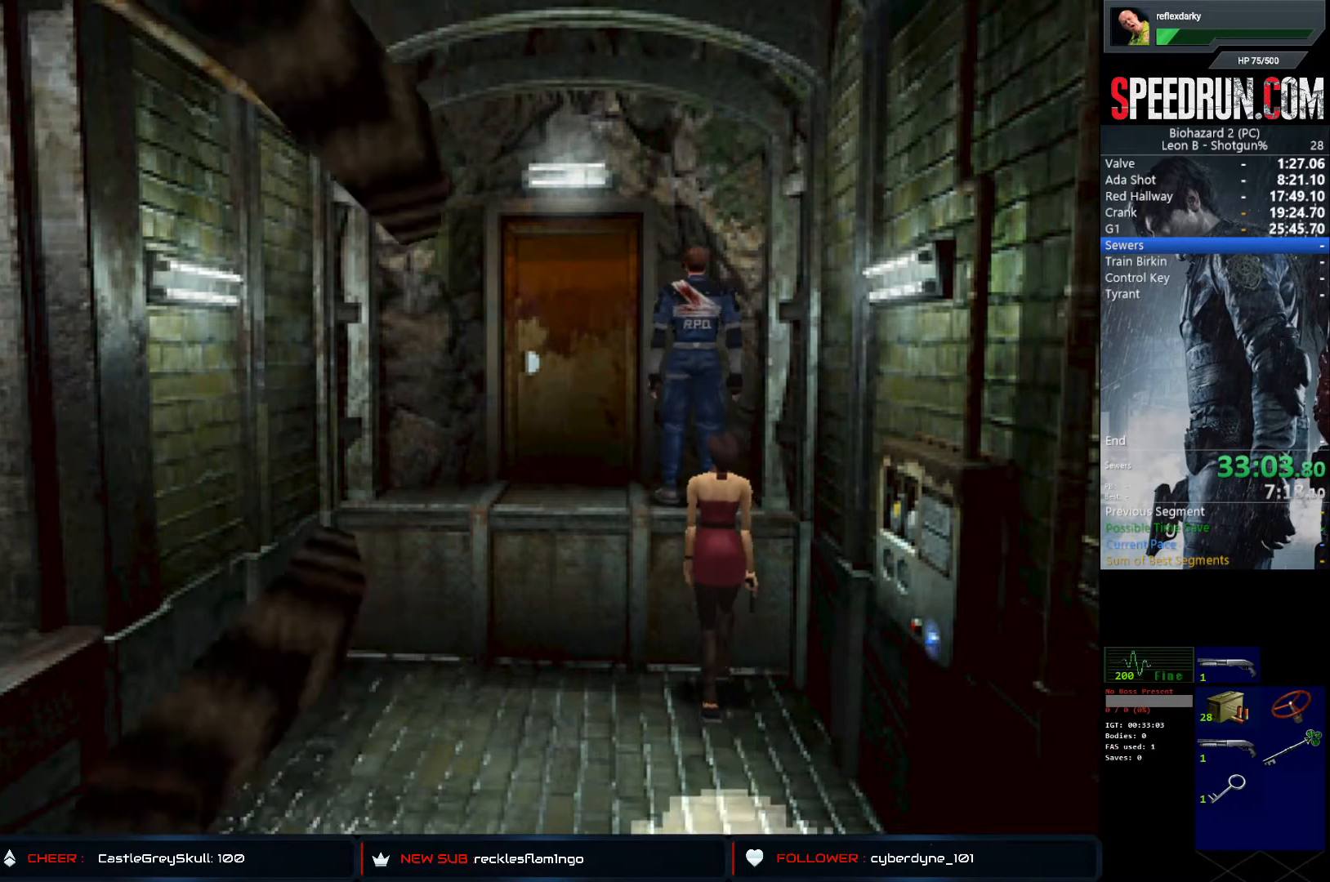
{"buttons": ["CROSS", "SQUARE", "DPAD_UP"], "left_stick": "center", "right_stick": "center", "events": [[33, "CROSS", "up"], [100, "CROSS", "down"], [200, "CROSS", "up"], [283, "CROSS", "down"], [350, "DPAD_LEFT", "up"], [367, "CROSS", "up"], [433, "CROSS", "down"]]}
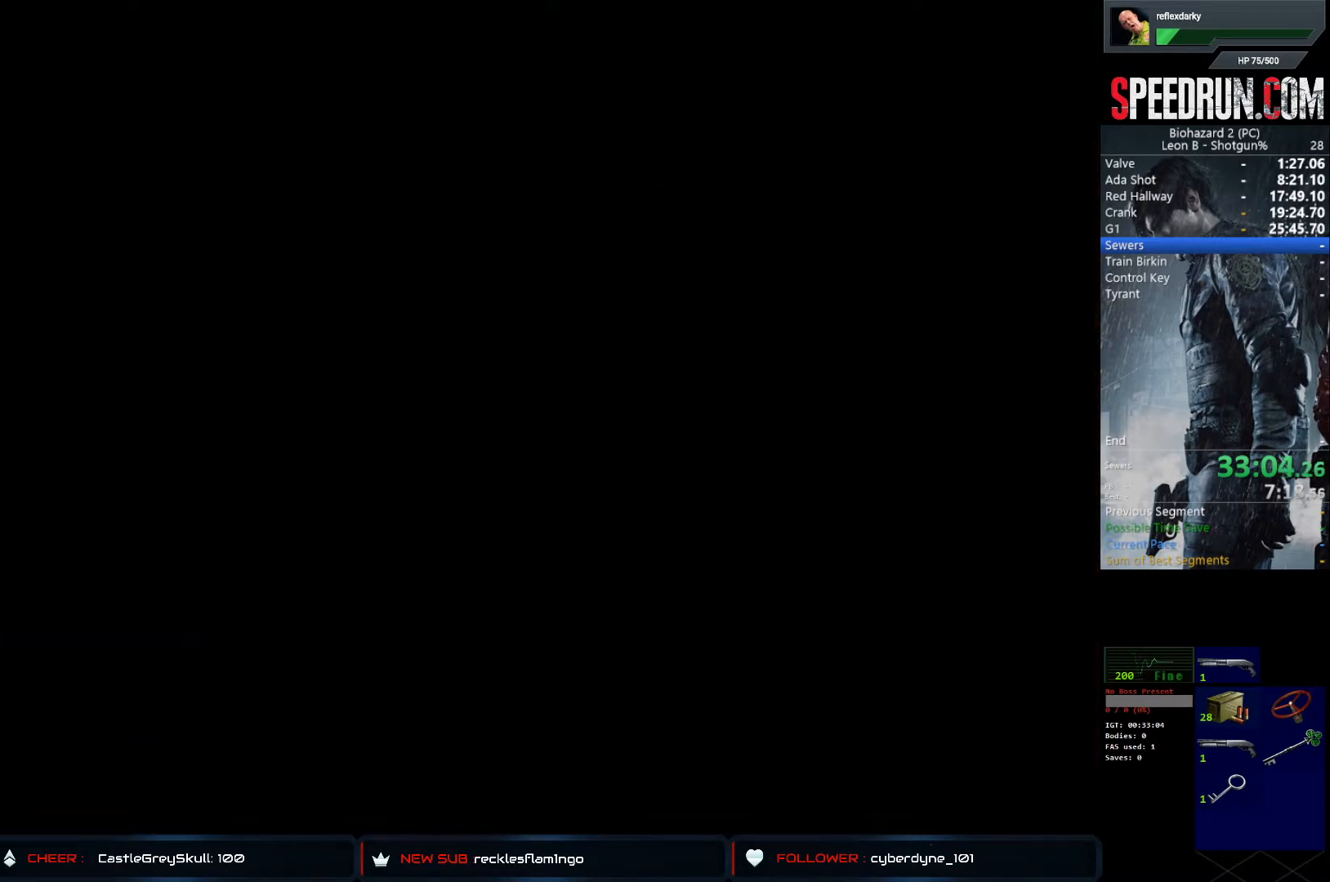
{"buttons": ["SQUARE", "DPAD_UP"], "left_stick": "center", "right_stick": "center", "events": [[33, "CROSS", "up"], [100, "CROSS", "down"], [183, "CROSS", "up"]]}
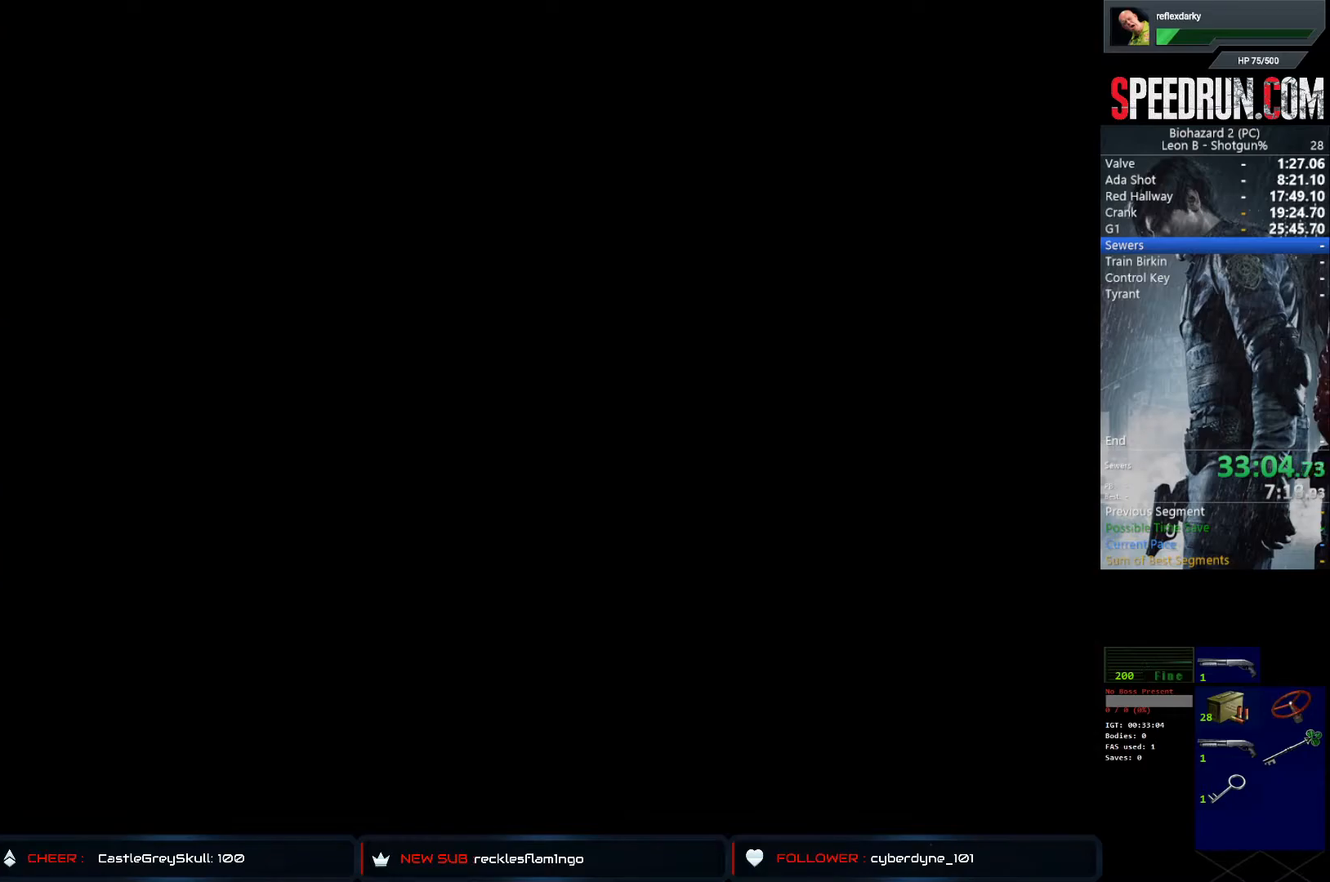
{"buttons": ["SQUARE", "DPAD_UP"], "left_stick": "center", "right_stick": "center", "events": []}
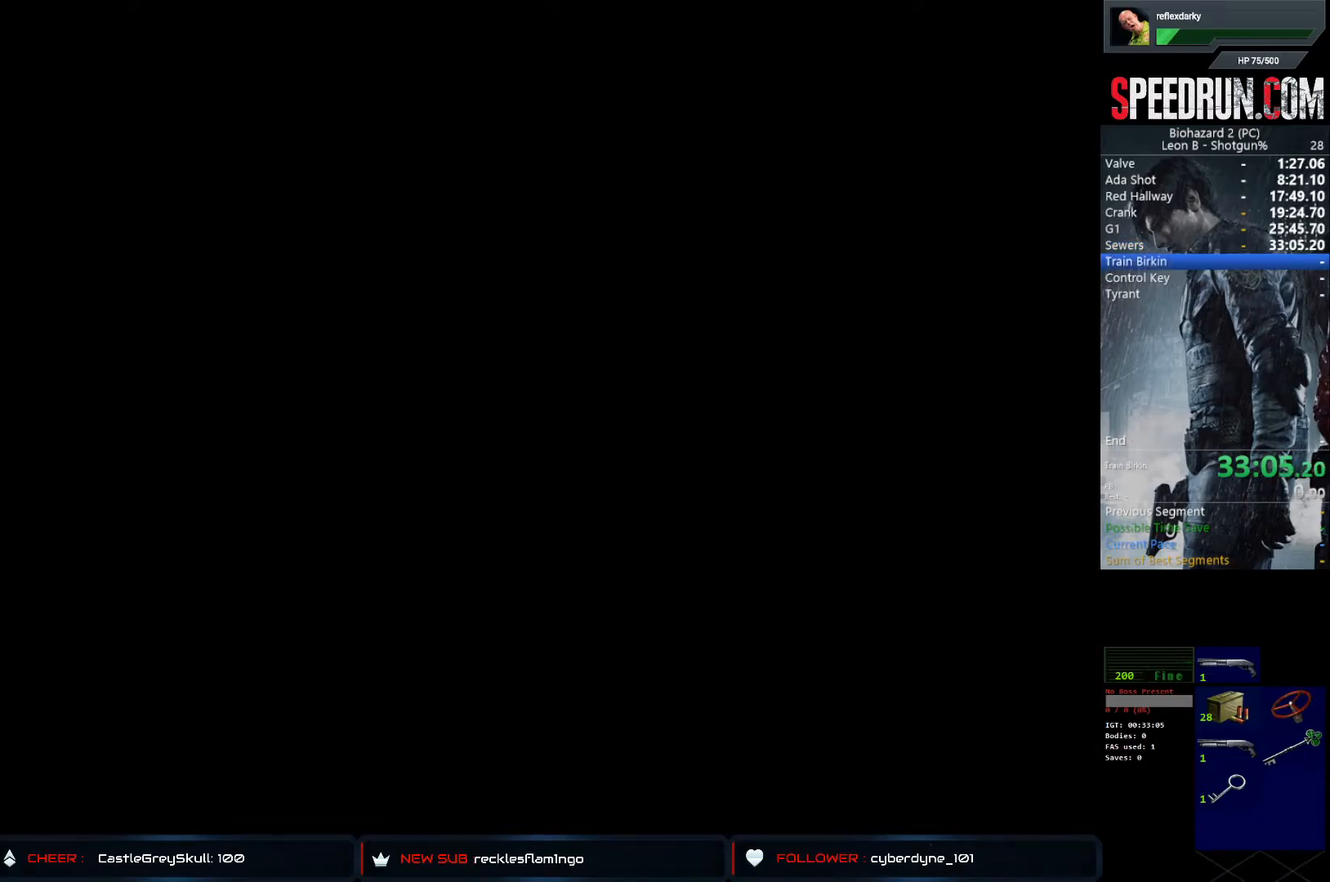
{"buttons": ["SQUARE", "DPAD_UP"], "left_stick": "center", "right_stick": "center", "events": []}
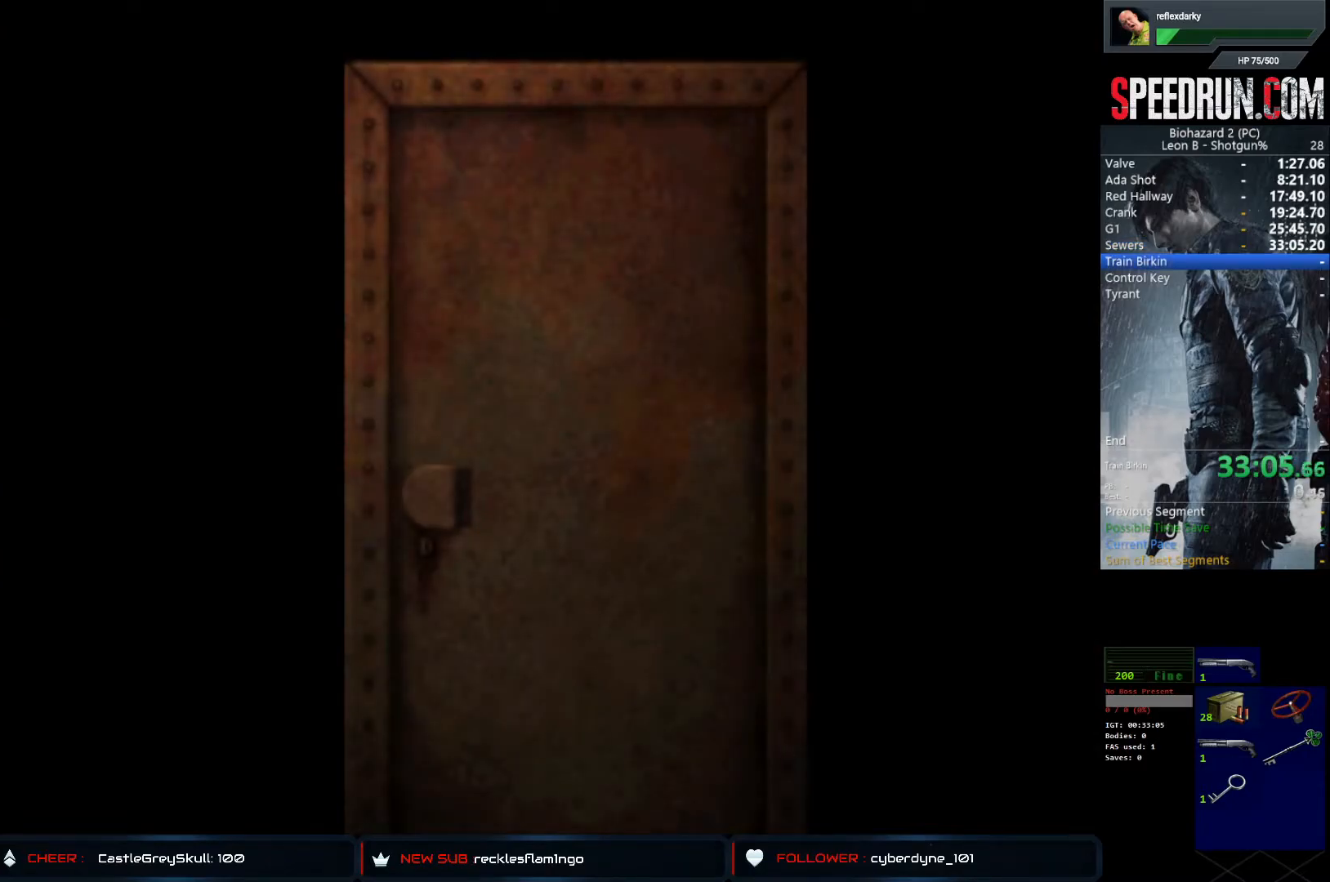
{"buttons": ["SQUARE", "DPAD_UP"], "left_stick": "center", "right_stick": "center", "events": []}
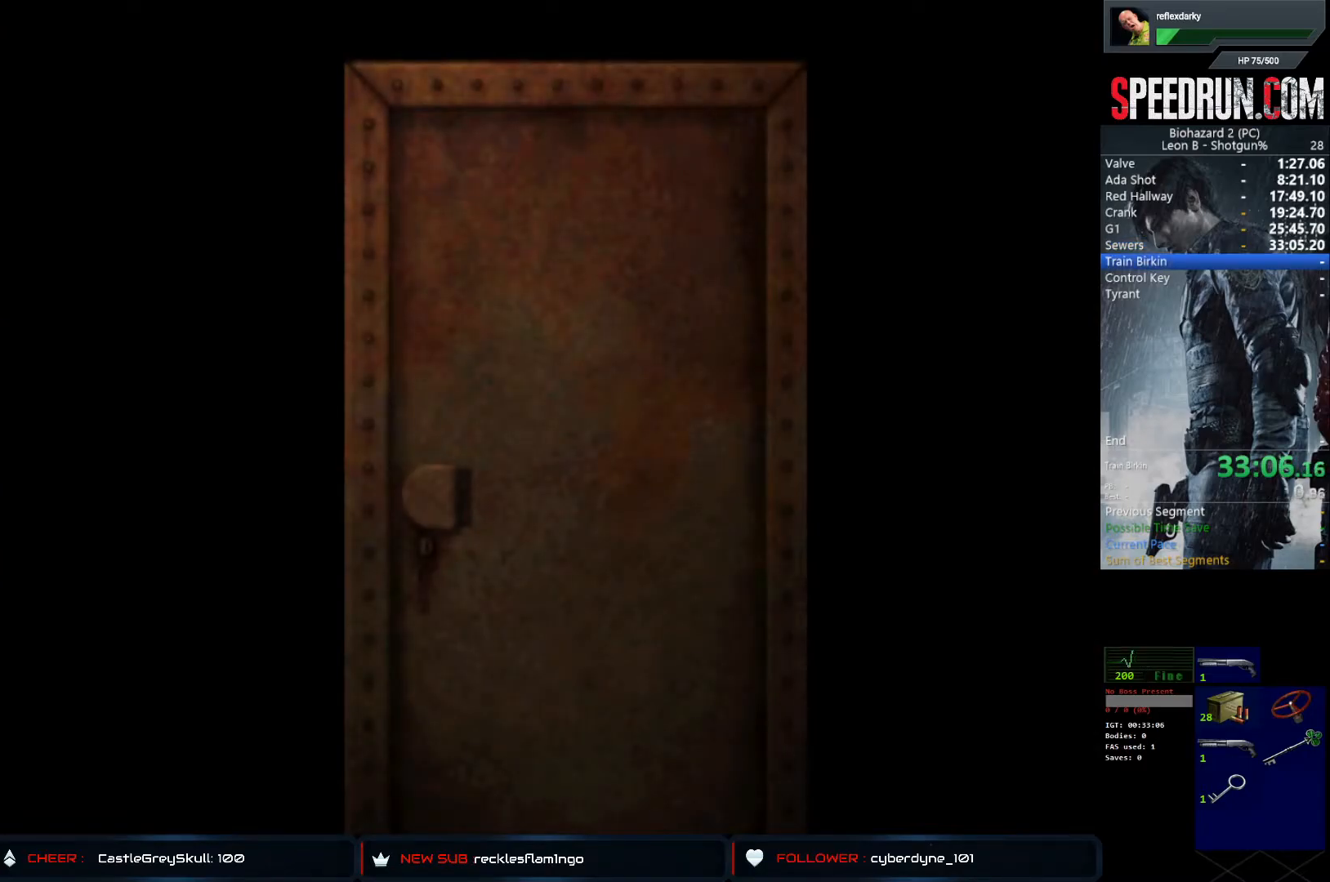
{"buttons": ["SQUARE", "DPAD_UP"], "left_stick": "center", "right_stick": "center", "events": []}
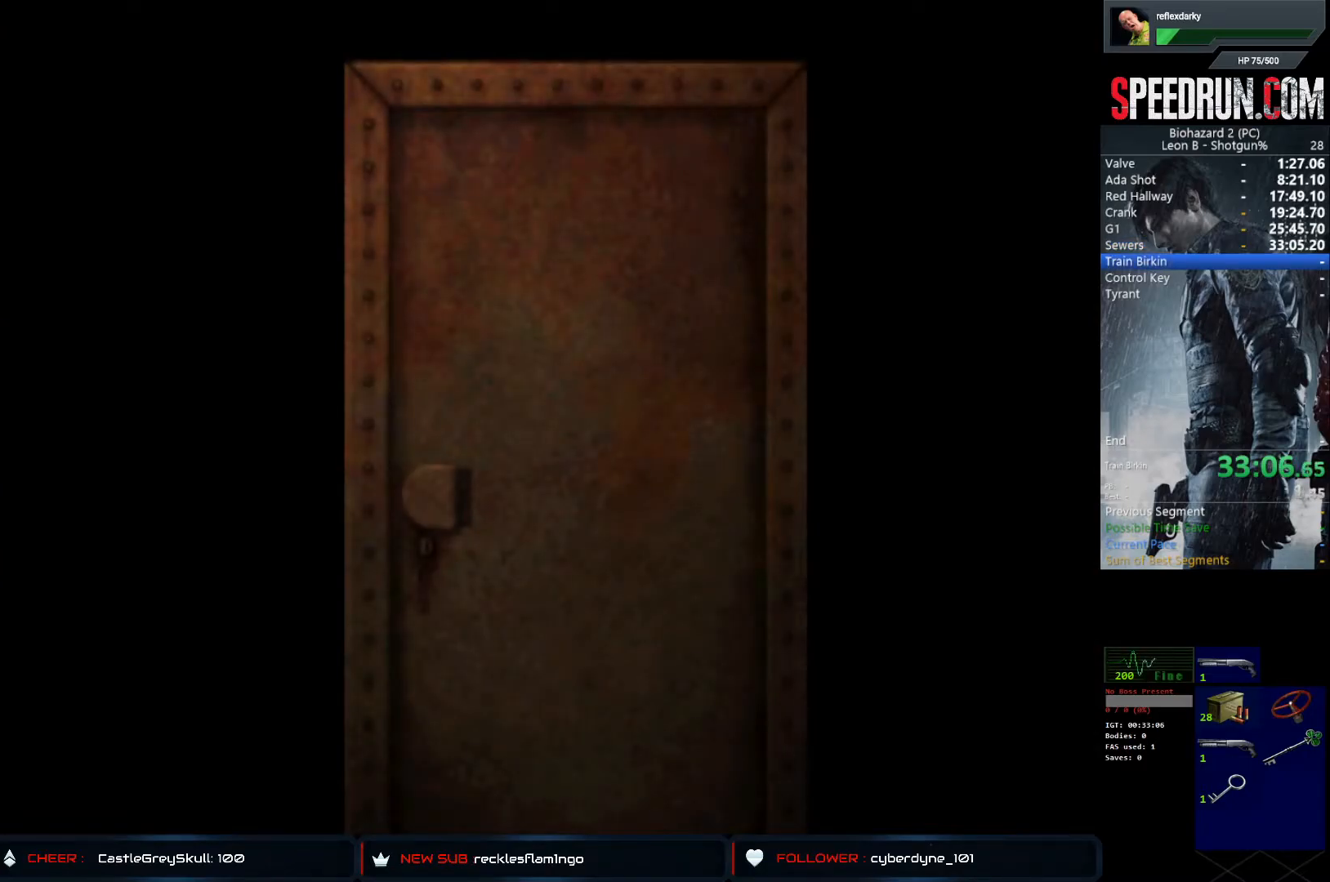
{"buttons": ["SQUARE", "DPAD_UP"], "left_stick": "center", "right_stick": "center", "events": [[83, "CROSS", "down"], [250, "CROSS", "up"]]}
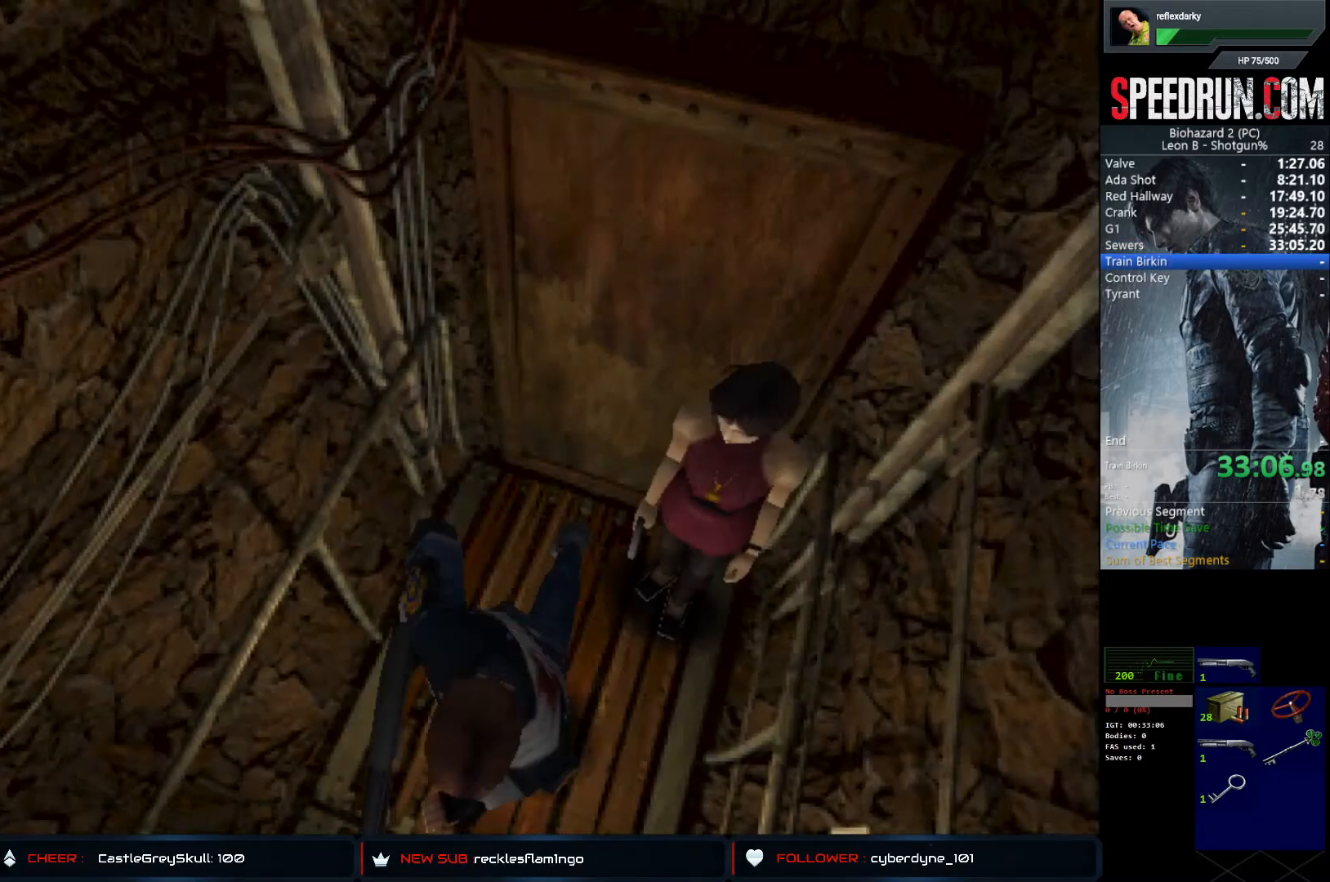
{"buttons": ["SQUARE", "DPAD_UP"], "left_stick": "center", "right_stick": "center", "events": []}
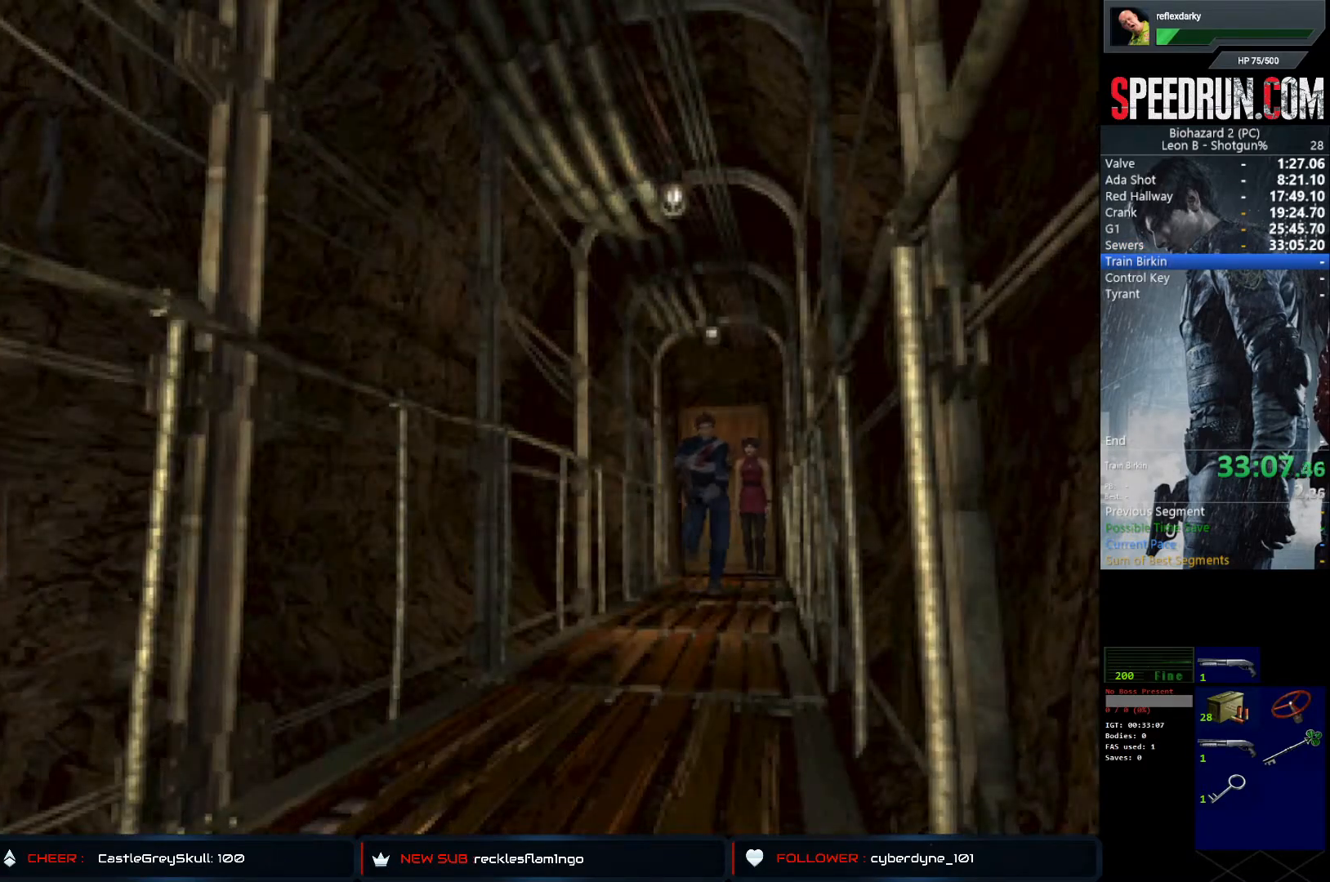
{"buttons": ["SQUARE", "DPAD_UP"], "left_stick": "center", "right_stick": "center", "events": []}
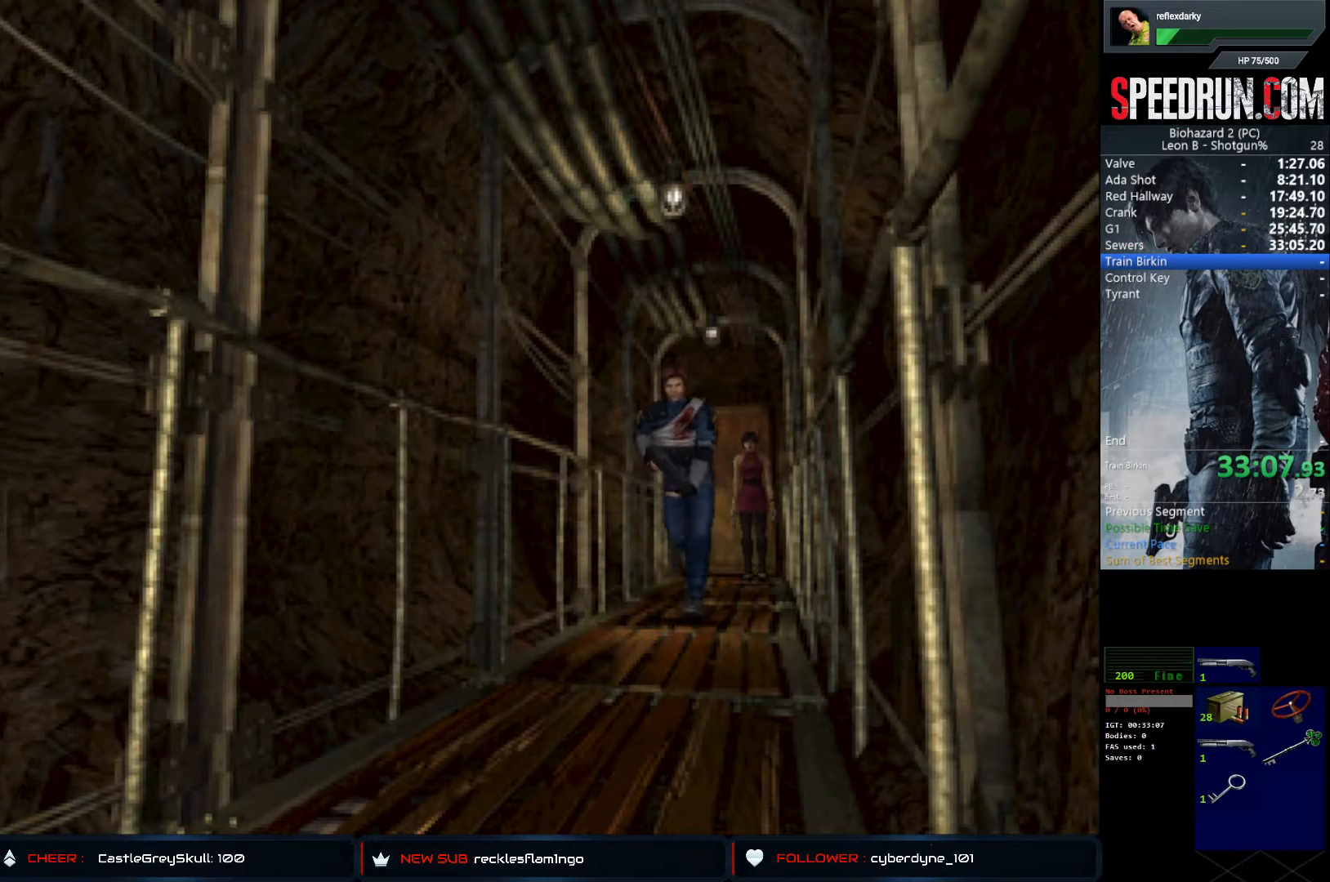
{"buttons": ["SQUARE", "DPAD_UP"], "left_stick": "center", "right_stick": "center", "events": []}
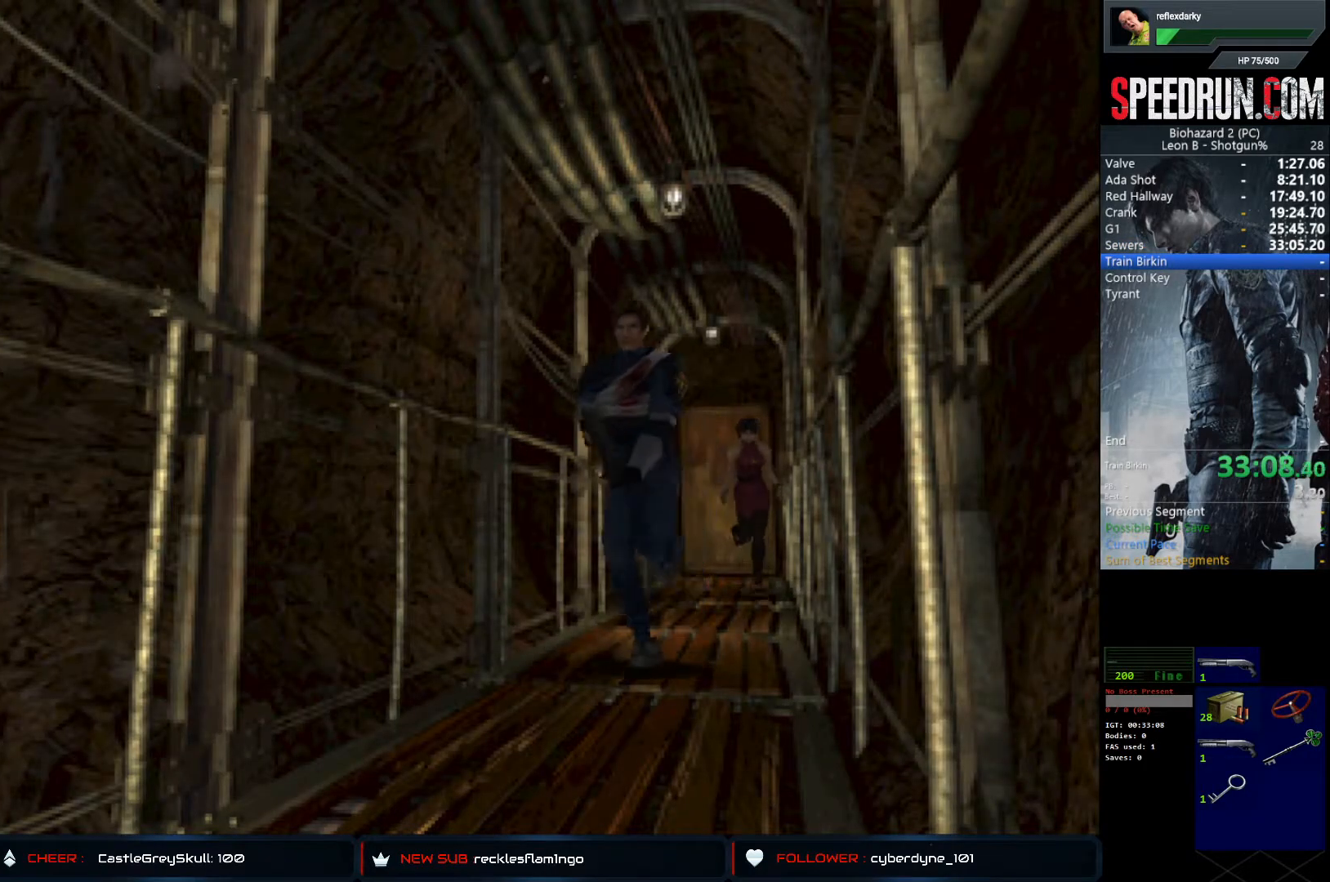
{"buttons": ["SQUARE", "DPAD_UP"], "left_stick": "center", "right_stick": "center", "events": []}
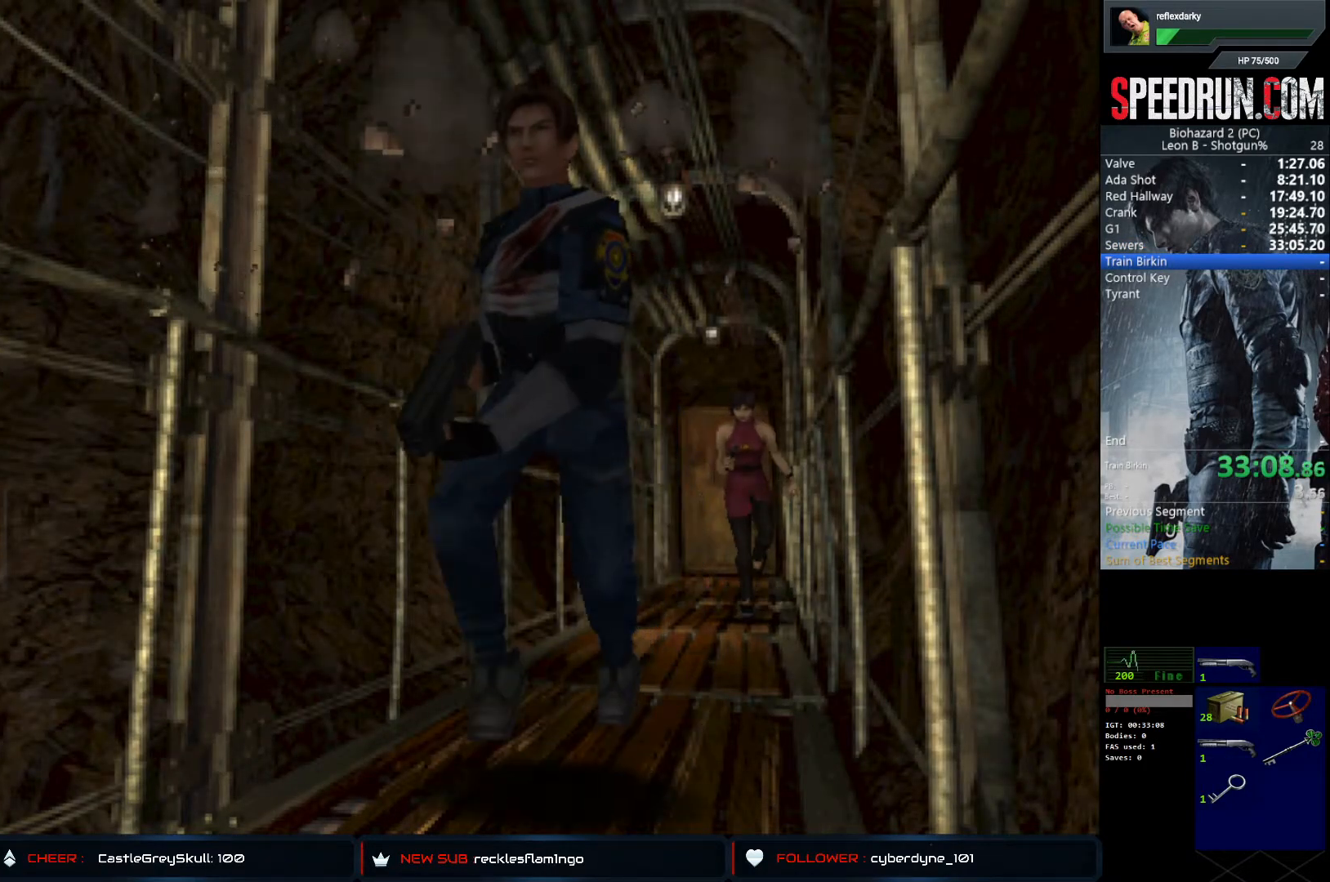
{"buttons": ["SQUARE", "DPAD_UP"], "left_stick": "center", "right_stick": "center", "events": []}
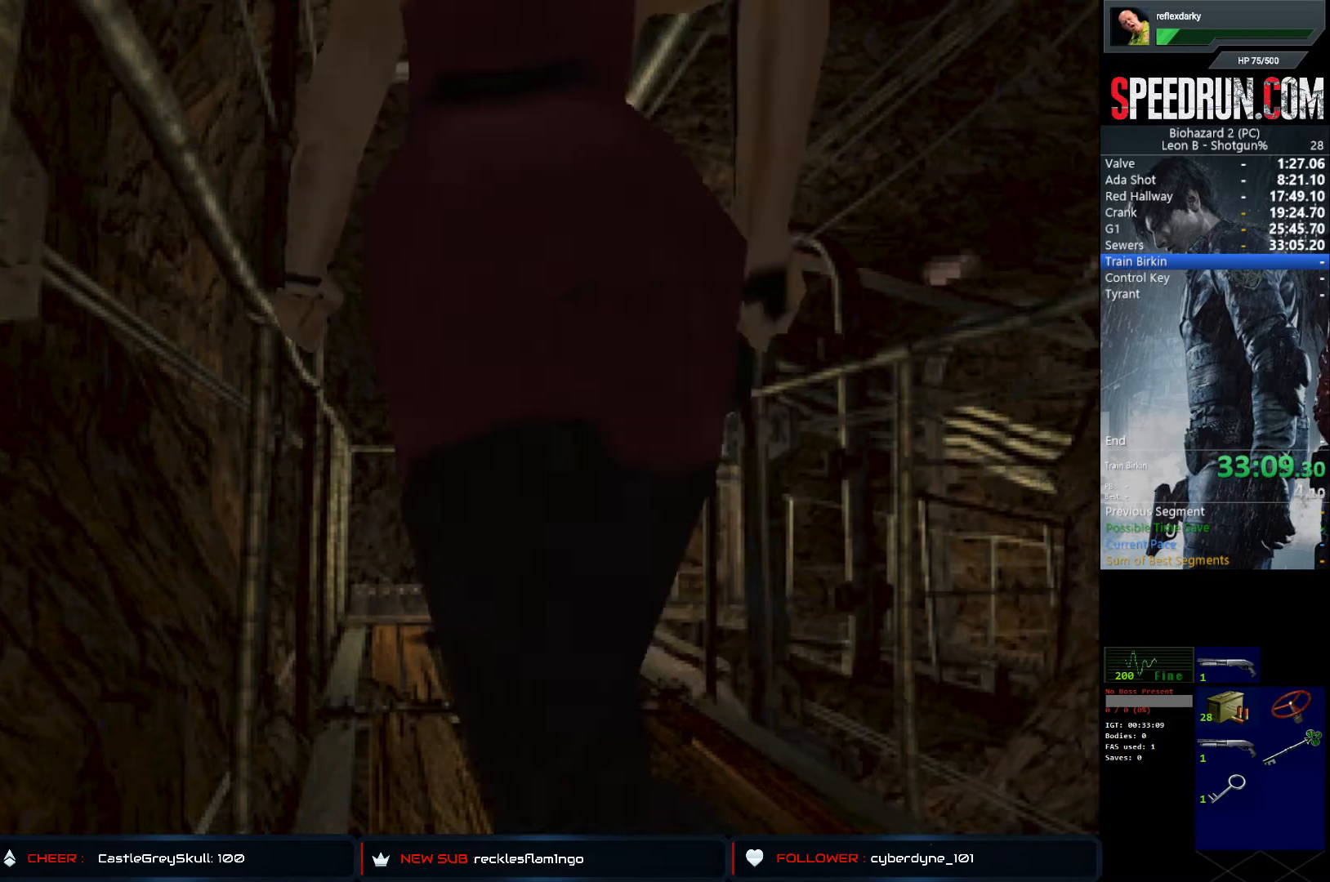
{"buttons": ["SQUARE", "DPAD_UP", "DPAD_RIGHT"], "left_stick": "center", "right_stick": "center", "events": [[133, "DPAD_RIGHT", "down"]]}
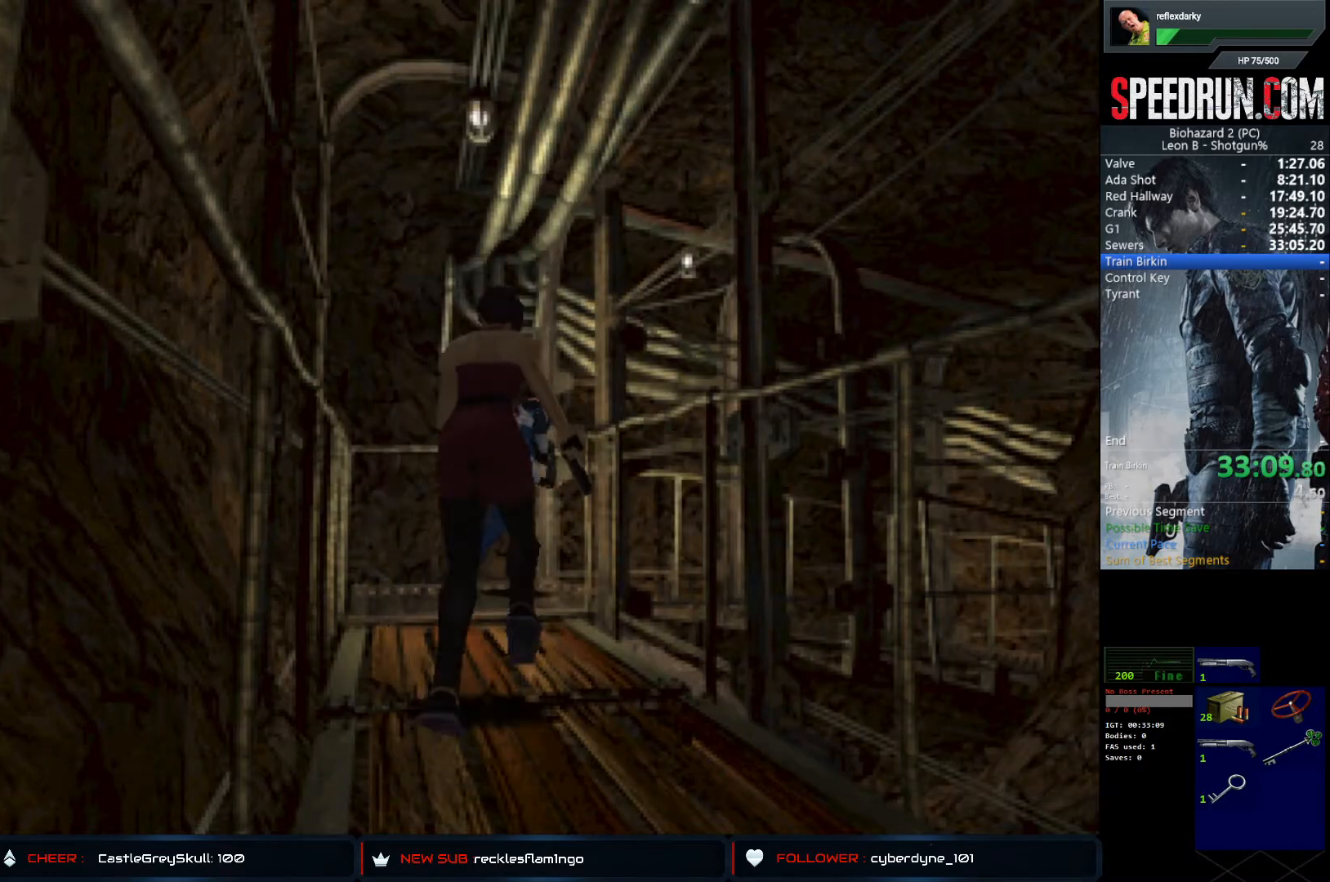
{"buttons": ["SQUARE", "DPAD_UP"], "left_stick": "center", "right_stick": "center", "events": [[333, "DPAD_RIGHT", "up"]]}
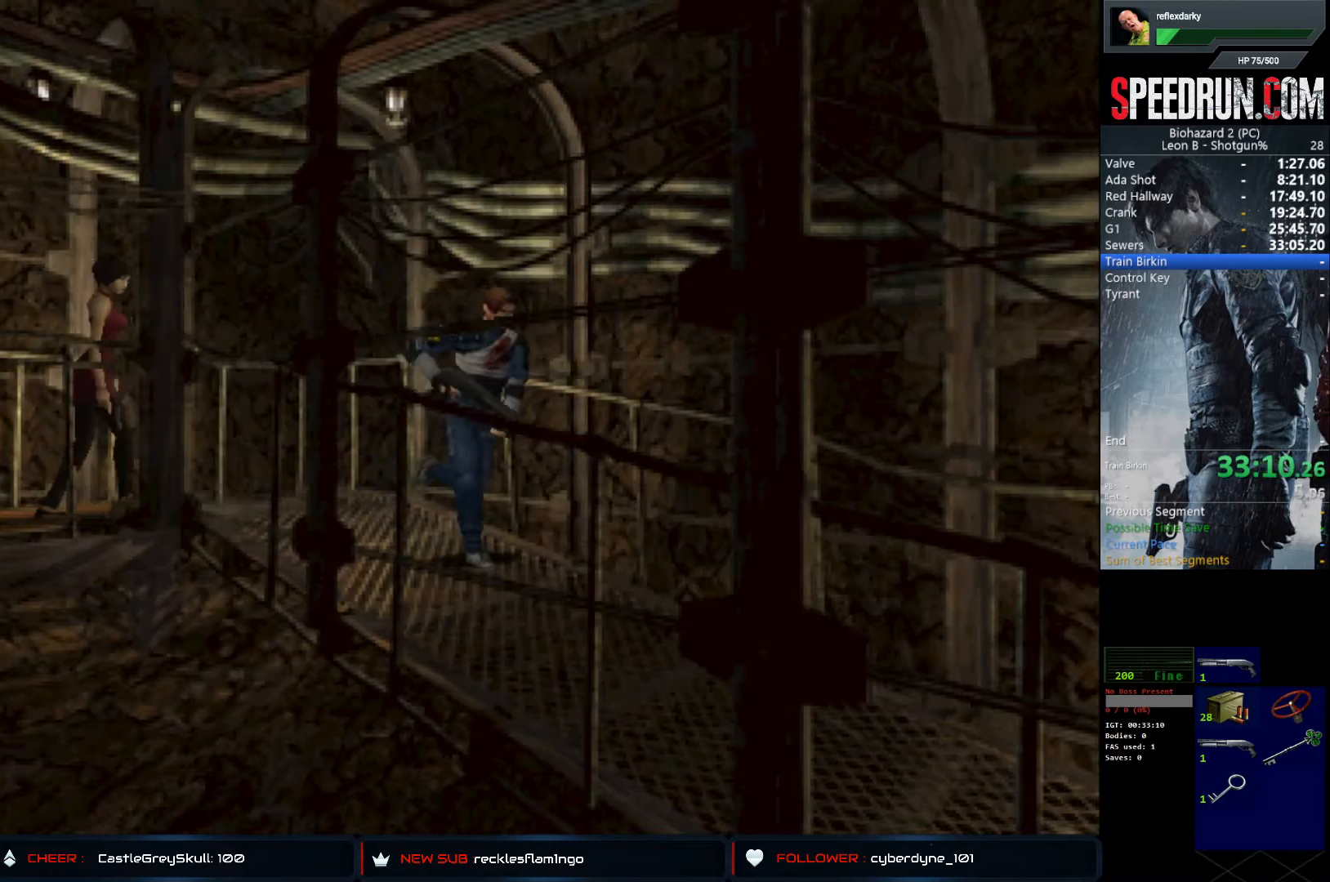
{"buttons": ["CROSS", "SQUARE", "DPAD_UP"], "left_stick": "center", "right_stick": "center", "events": [[200, "CROSS", "down"], [333, "CROSS", "up"], [400, "CROSS", "down"]]}
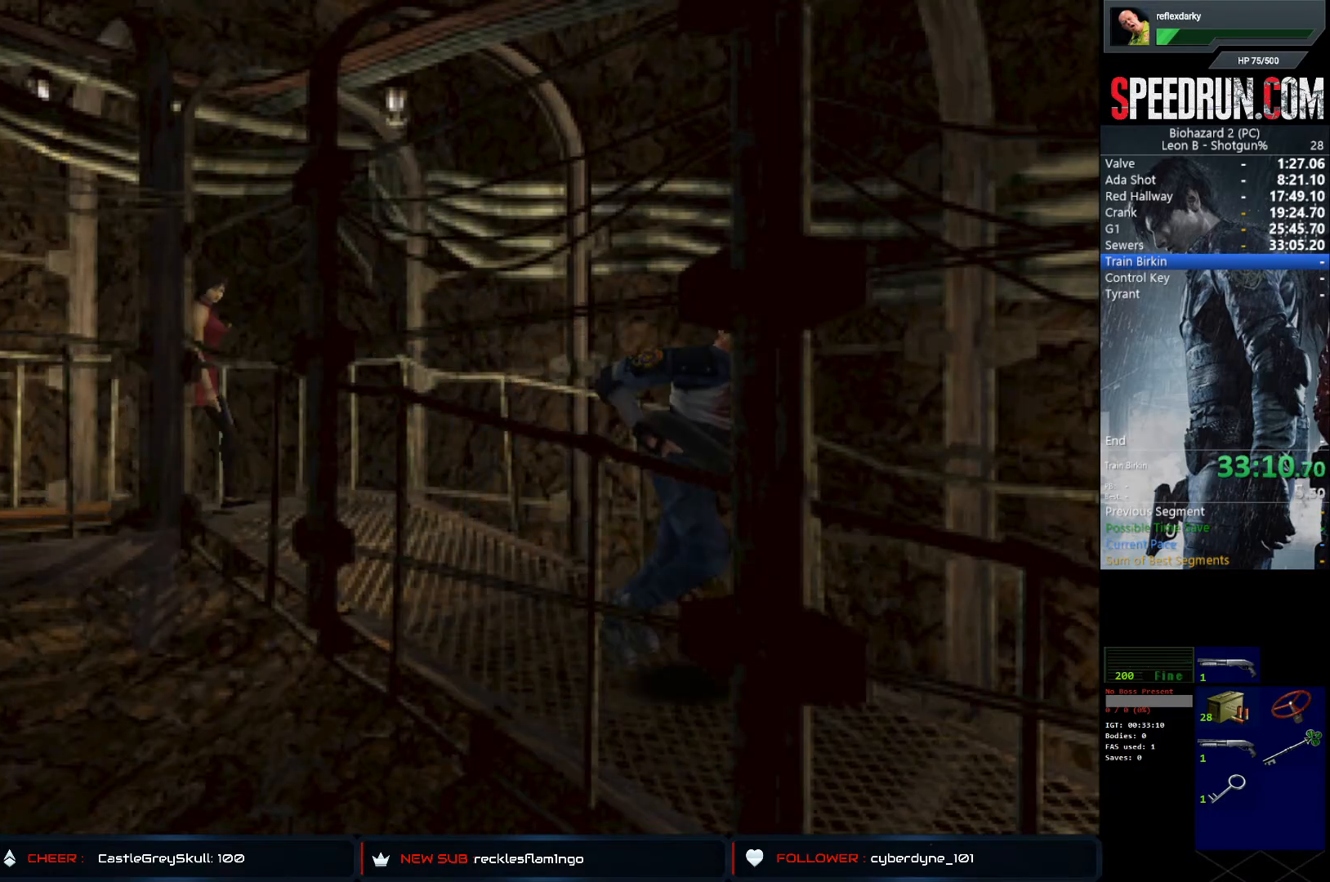
{"buttons": ["CROSS", "SQUARE", "DPAD_UP"], "left_stick": "center", "right_stick": "center", "events": [[17, "CROSS", "up"], [83, "CROSS", "down"], [183, "CROSS", "up"], [200, "DPAD_LEFT", "down"], [283, "CROSS", "down"], [283, "DPAD_LEFT", "up"], [383, "CROSS", "up"], [450, "CROSS", "down"]]}
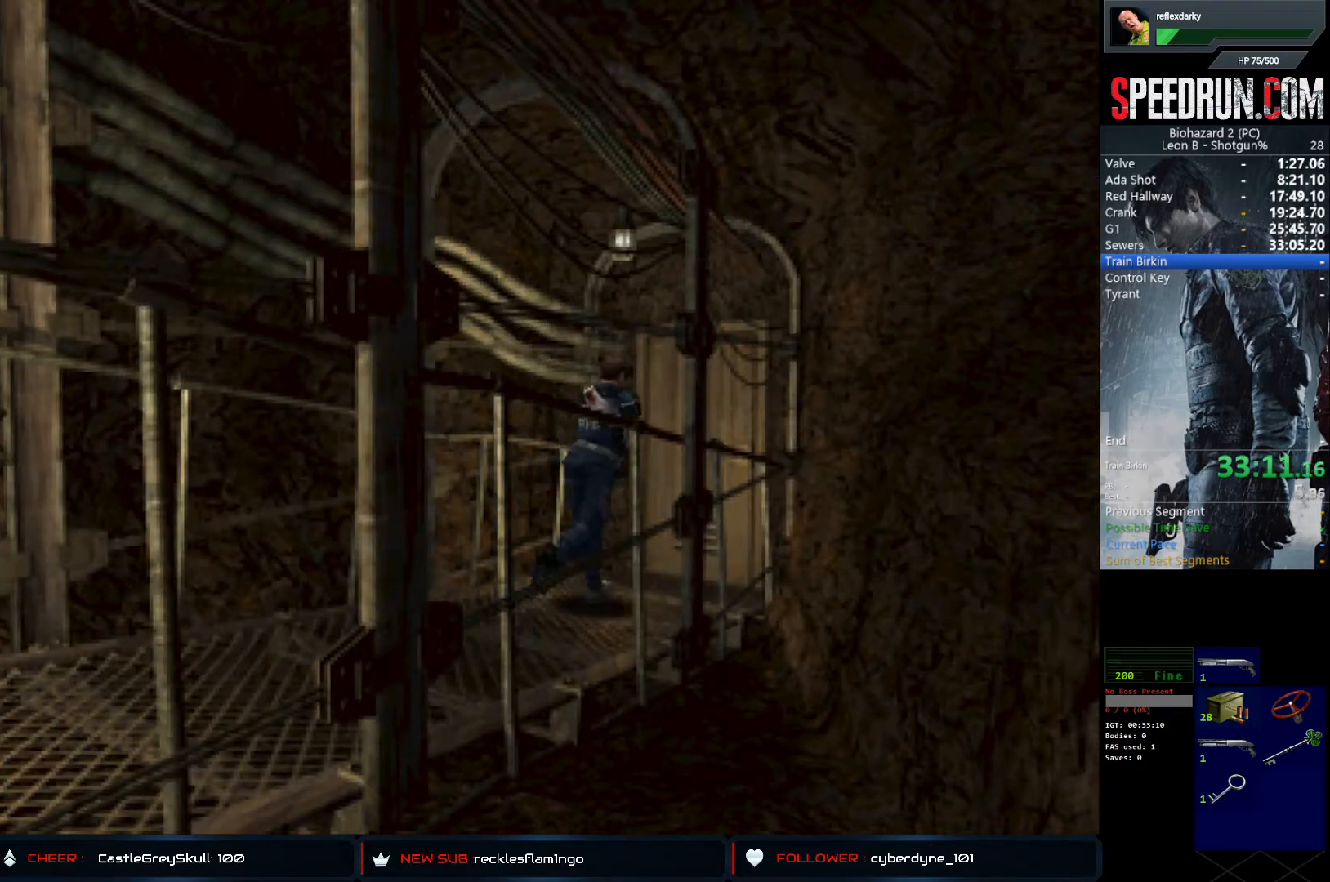
{"buttons": ["CROSS", "SQUARE", "DPAD_UP"], "left_stick": "center", "right_stick": "center", "events": [[50, "CROSS", "up"], [100, "CROSS", "down"], [217, "CROSS", "up"], [267, "CROSS", "down"], [367, "CROSS", "up"], [433, "CROSS", "down"]]}
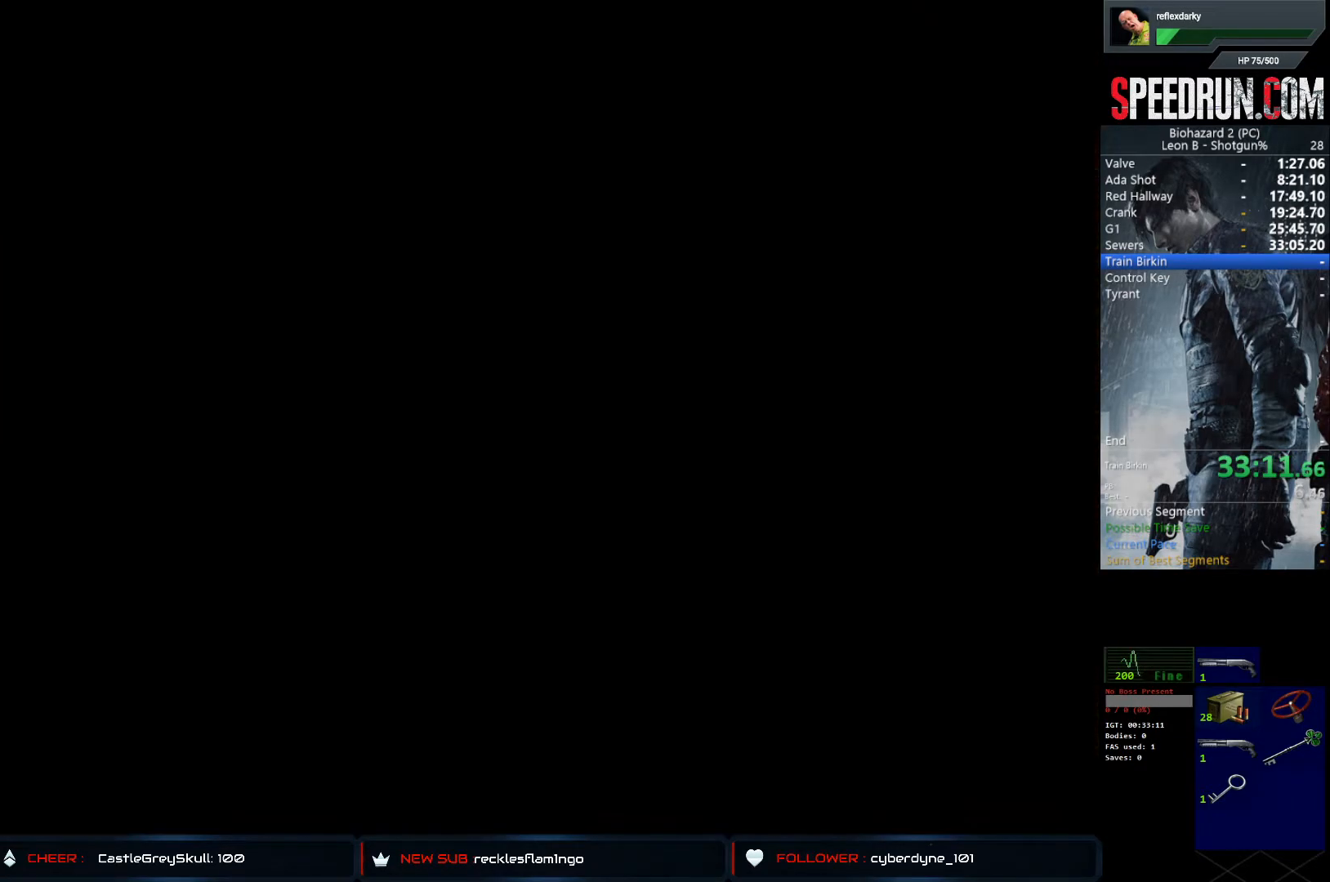
{"buttons": ["SQUARE"], "left_stick": "center", "right_stick": "center", "events": [[17, "CROSS", "up"], [83, "CROSS", "down"], [200, "CROSS", "up"], [283, "CROSS", "down"], [350, "CROSS", "up"], [500, "DPAD_UP", "up"]]}
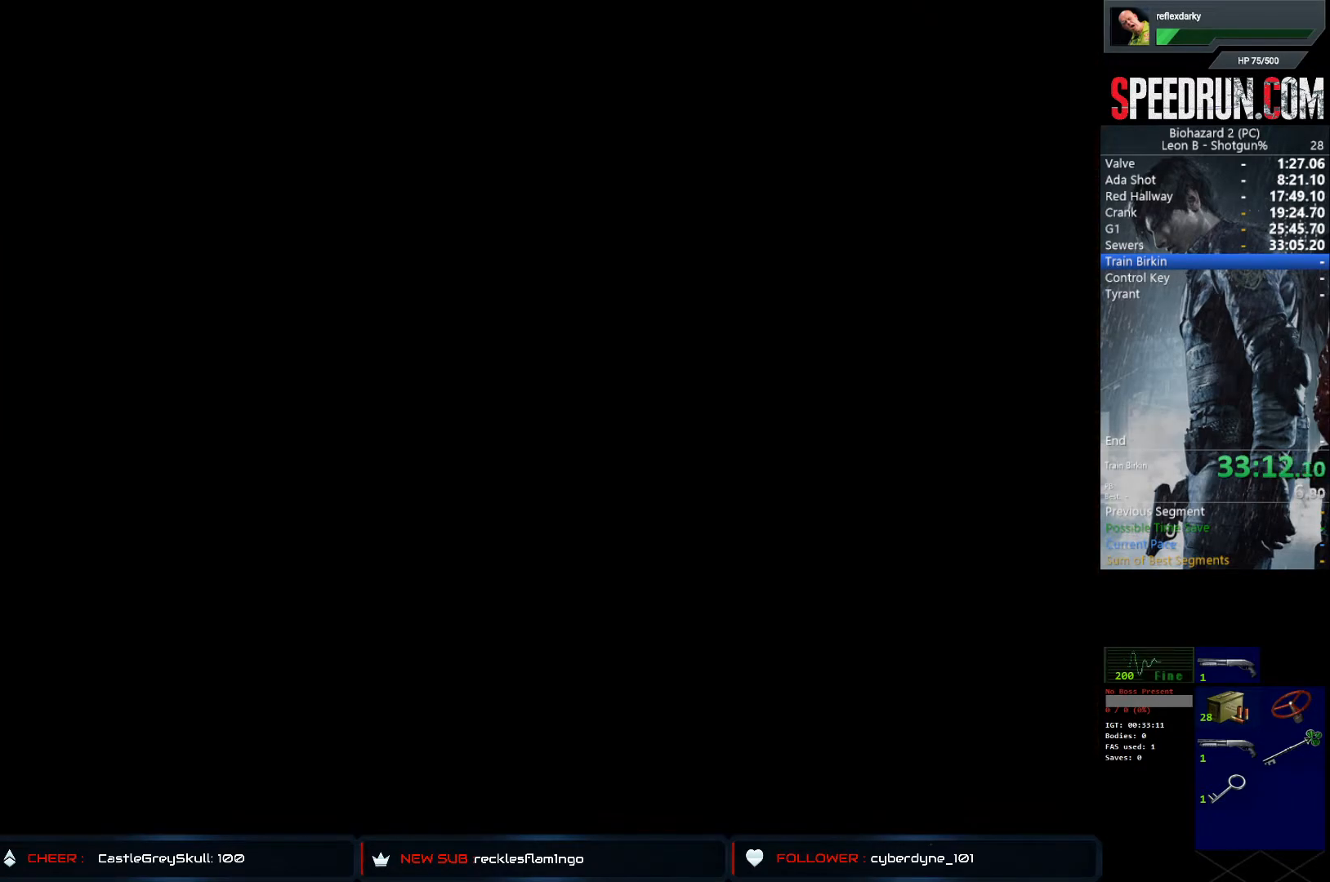
{"buttons": ["SQUARE"], "left_stick": "center", "right_stick": "center", "events": []}
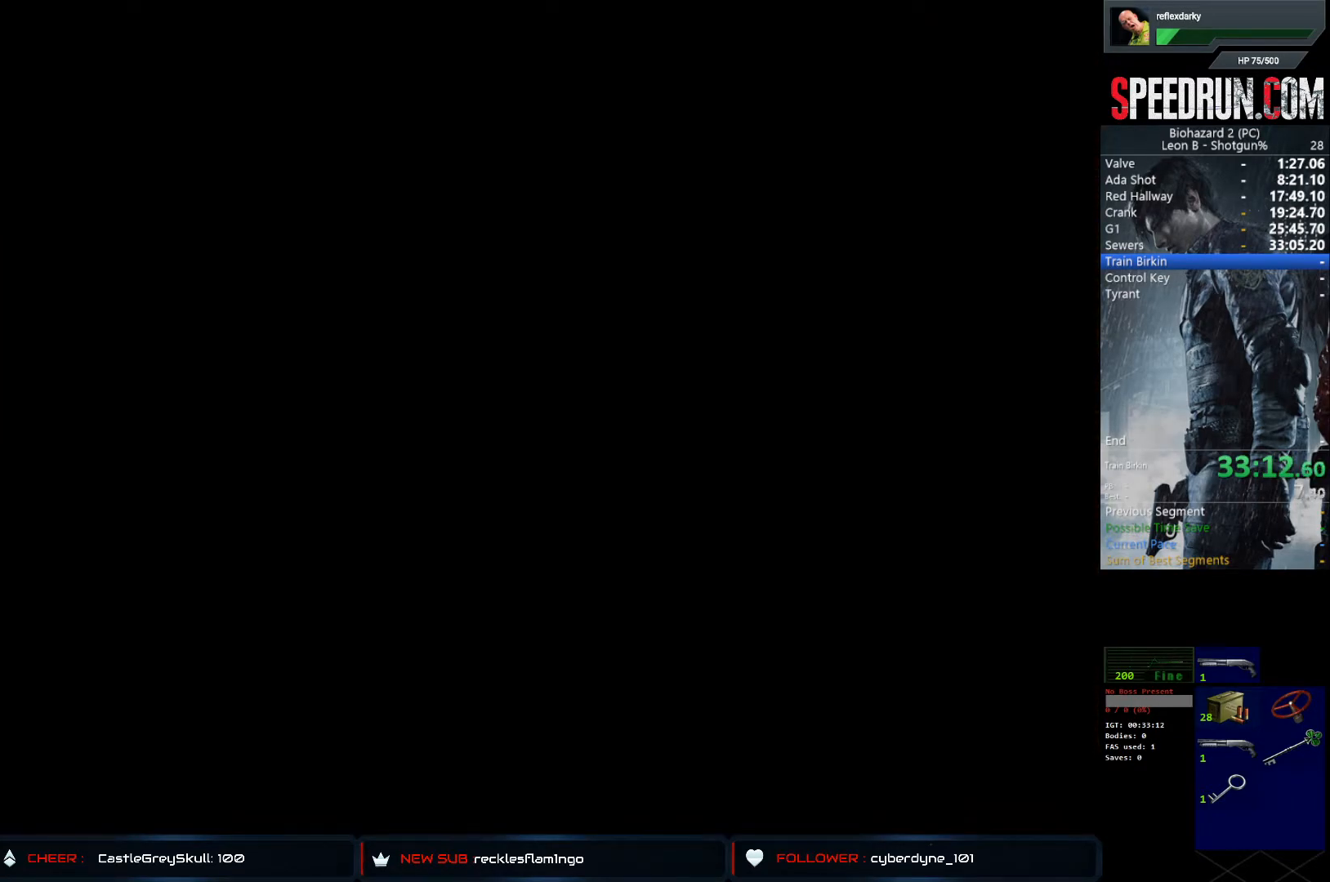
{"buttons": ["SQUARE"], "left_stick": "center", "right_stick": "center", "events": []}
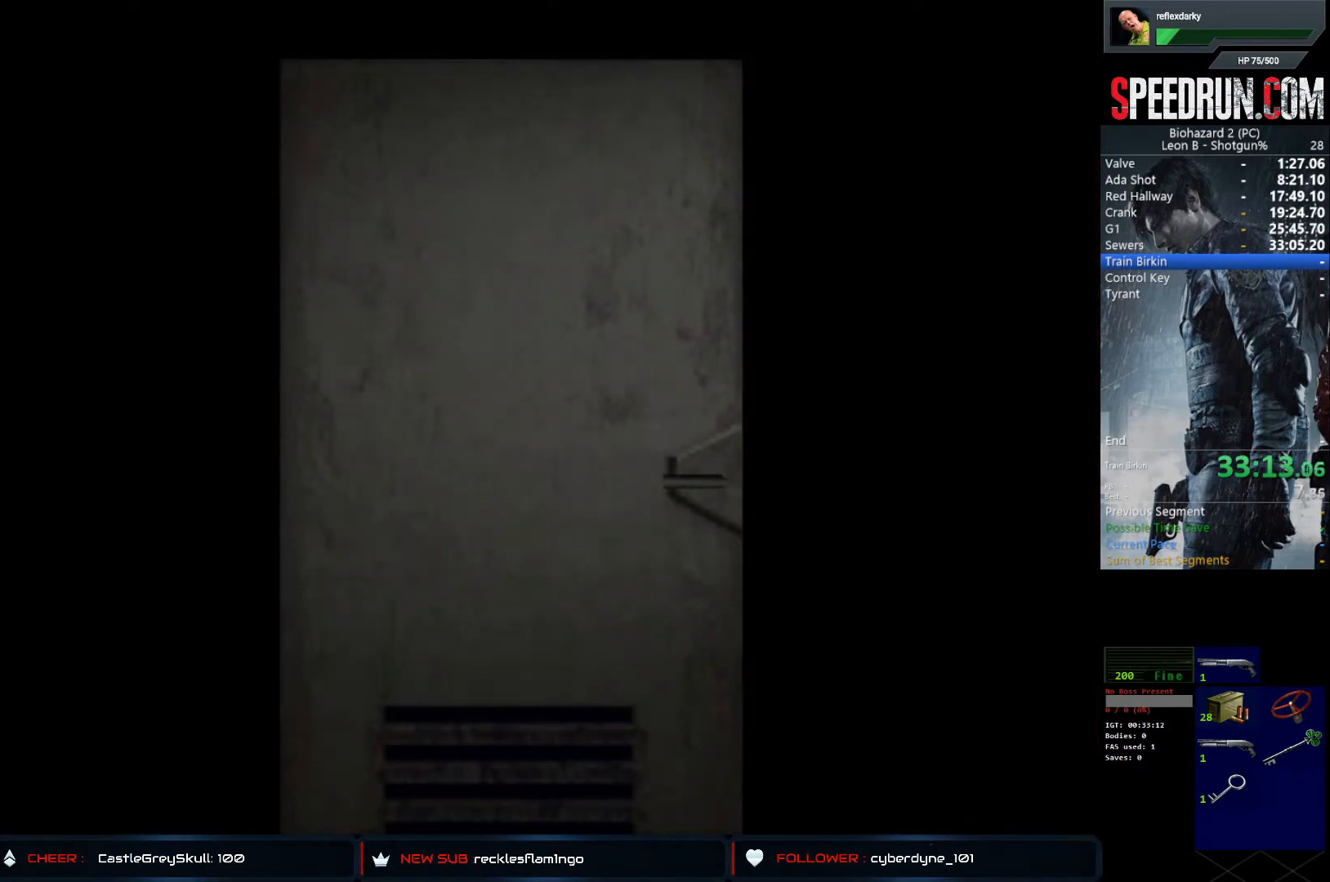
{"buttons": ["SQUARE"], "left_stick": "center", "right_stick": "center", "events": []}
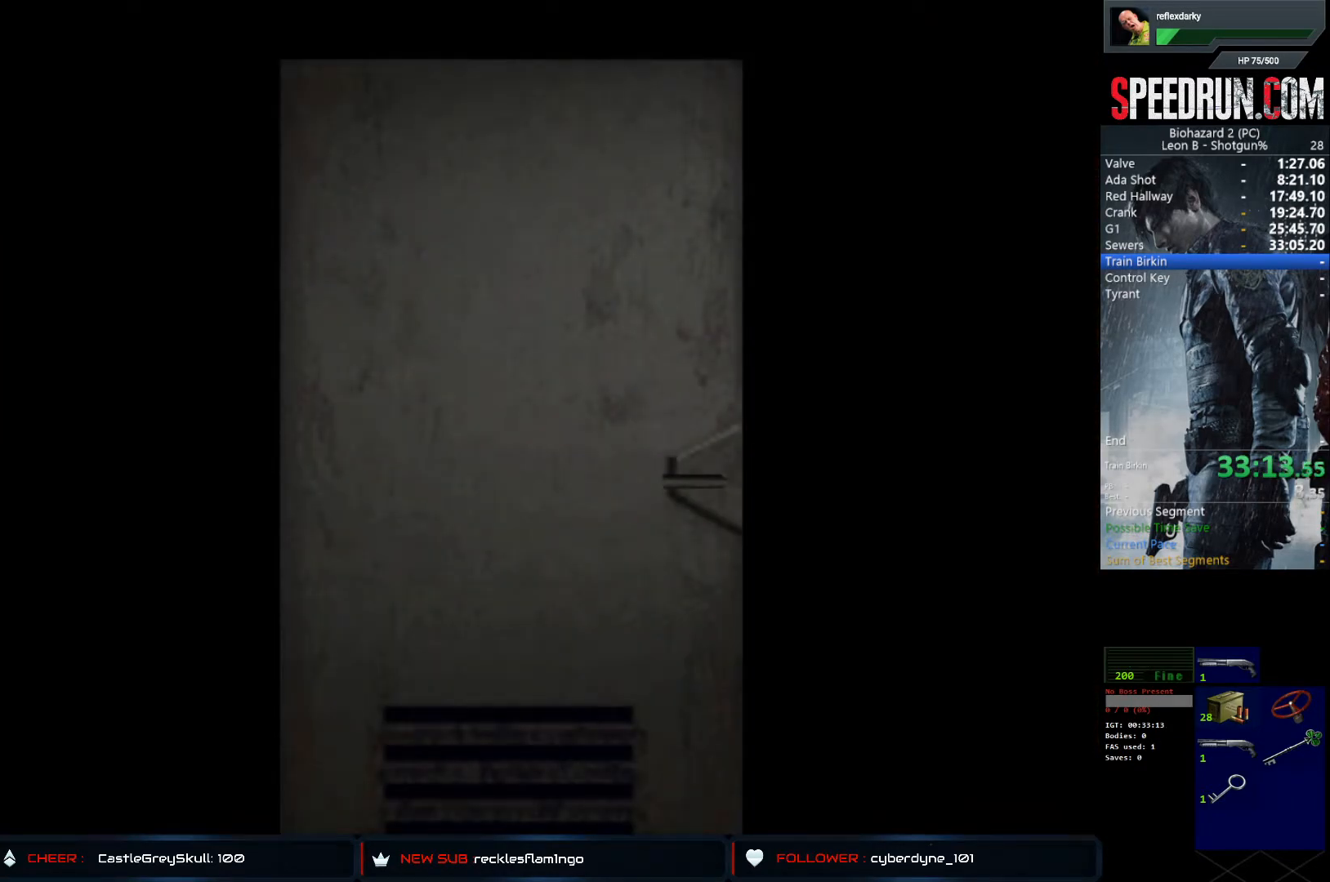
{"buttons": ["SQUARE", "DPAD_UP"], "left_stick": "center", "right_stick": "center", "events": [[233, "DPAD_UP", "down"]]}
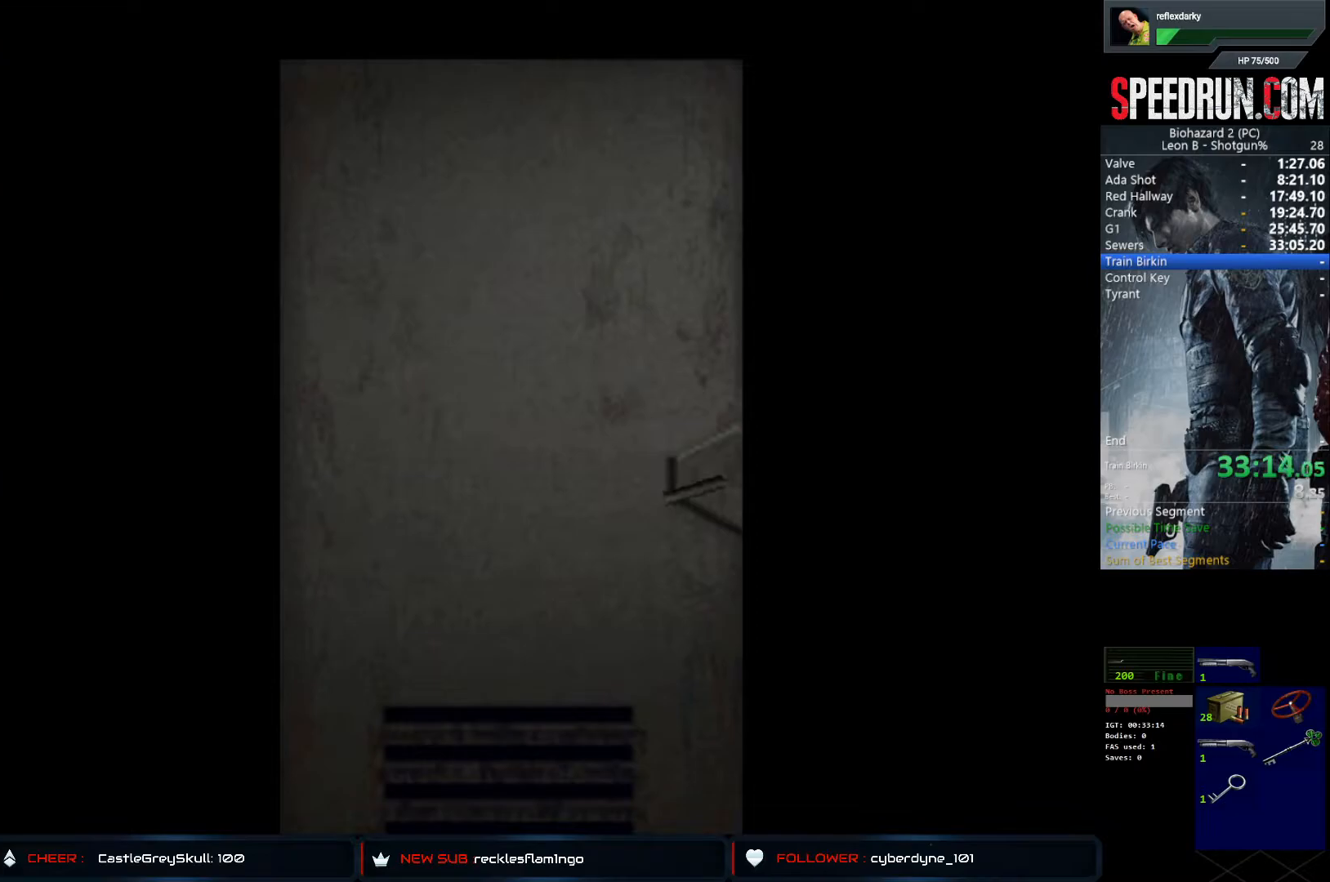
{"buttons": ["SQUARE", "DPAD_UP"], "left_stick": "center", "right_stick": "center", "events": [[250, "CROSS", "down"], [417, "CROSS", "up"]]}
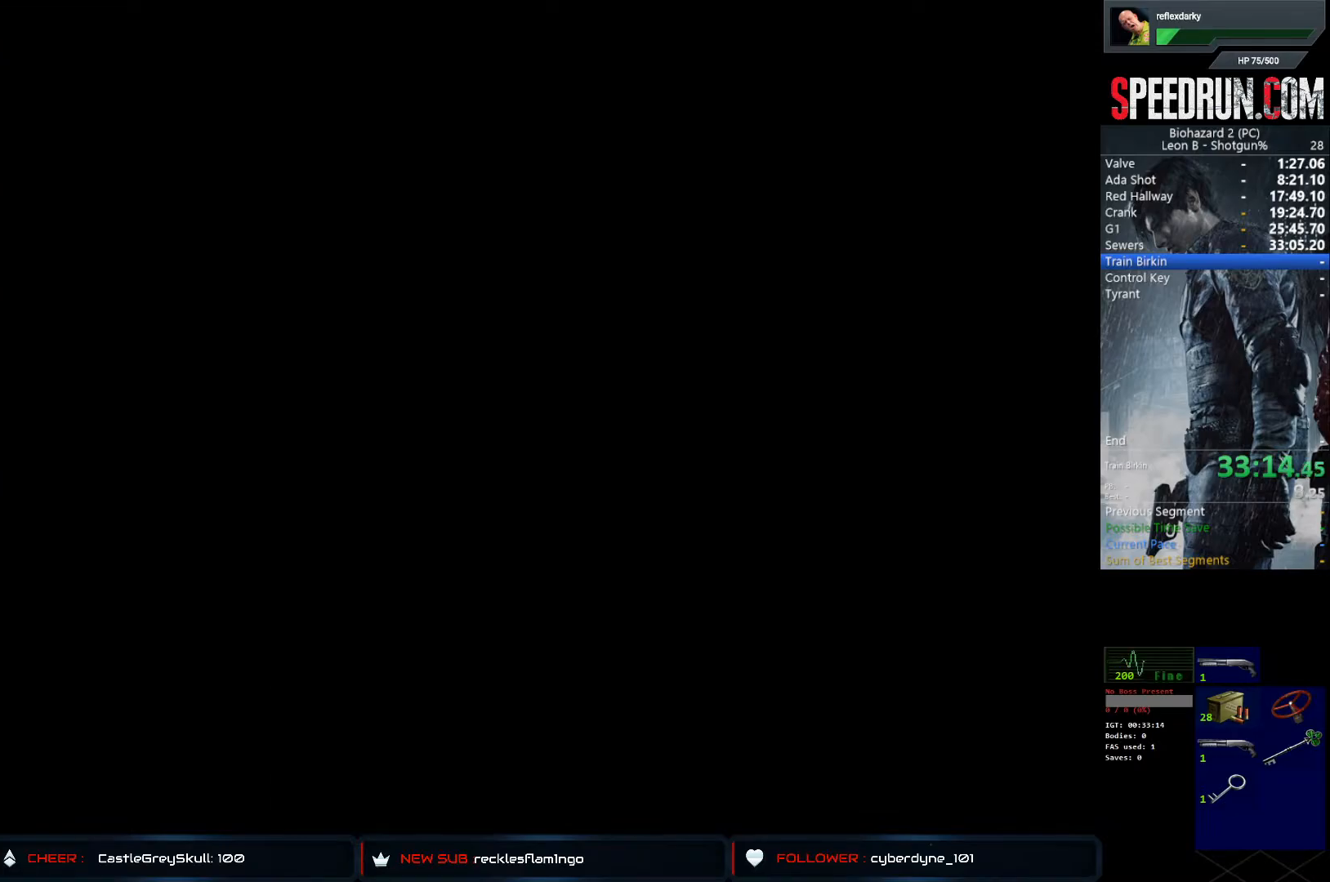
{"buttons": ["SQUARE", "DPAD_UP"], "left_stick": "center", "right_stick": "center", "events": []}
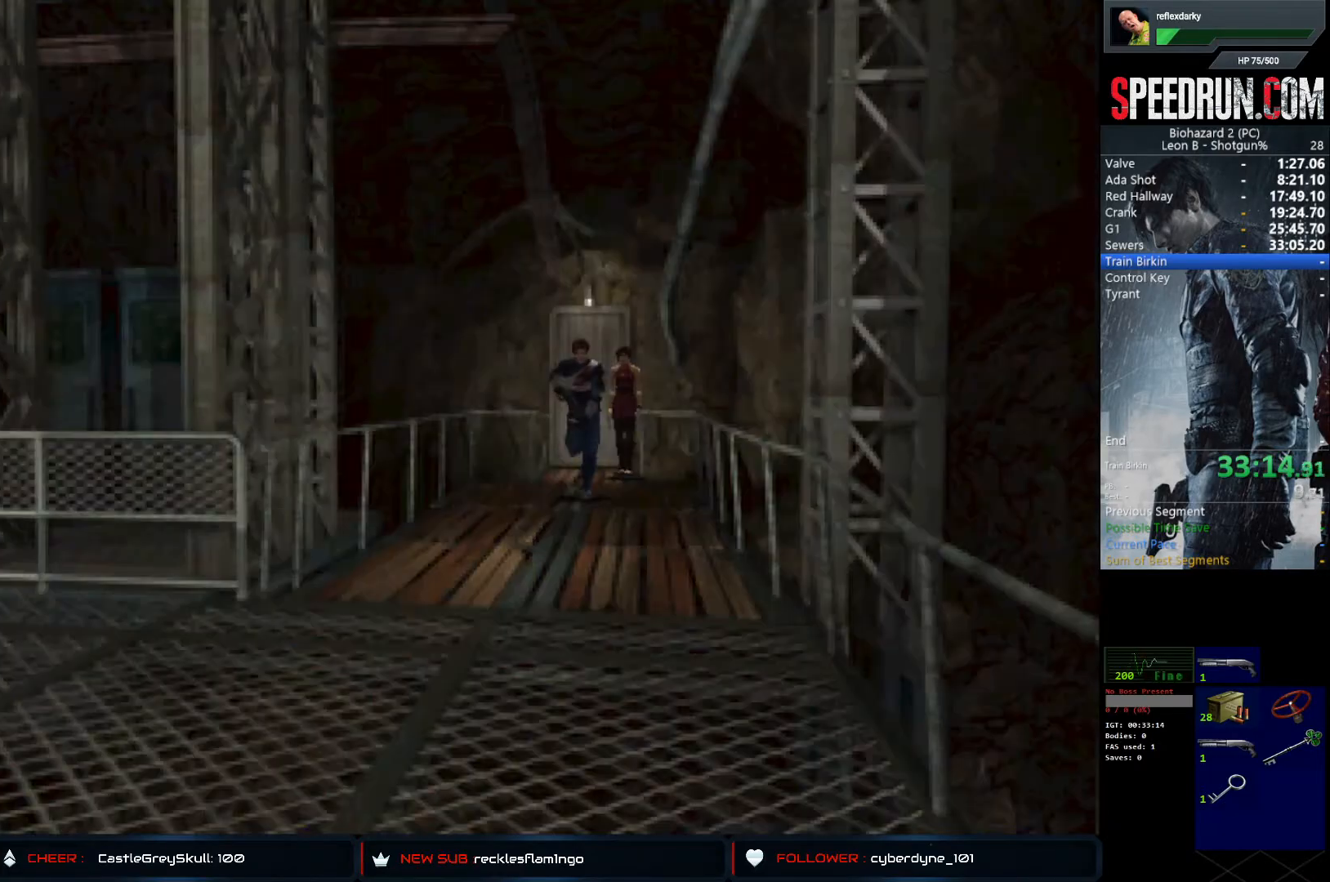
{"buttons": ["SQUARE", "DPAD_UP"], "left_stick": "center", "right_stick": "center", "events": []}
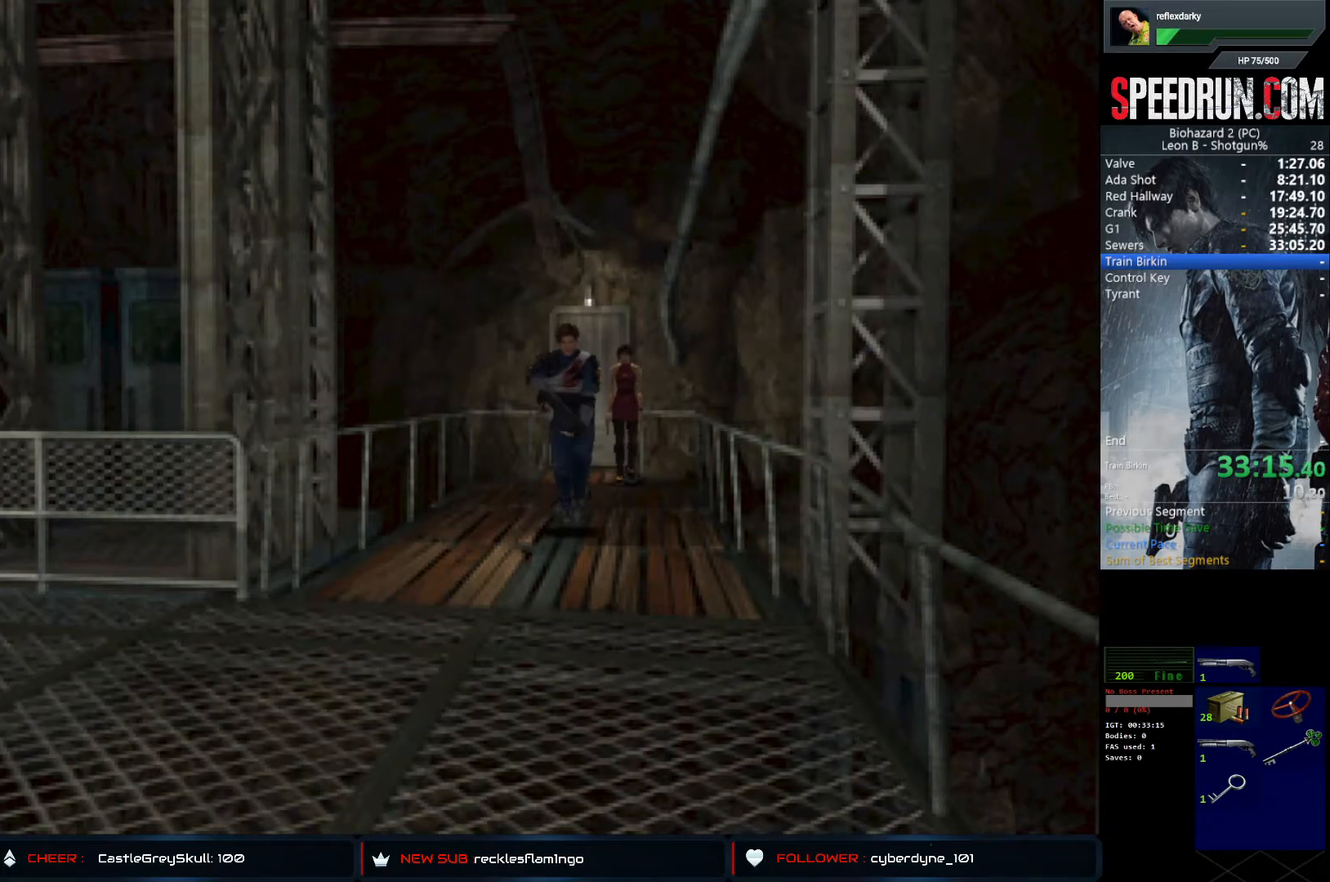
{"buttons": ["SQUARE", "DPAD_UP", "DPAD_RIGHT"], "left_stick": "center", "right_stick": "center", "events": [[417, "DPAD_RIGHT", "down"]]}
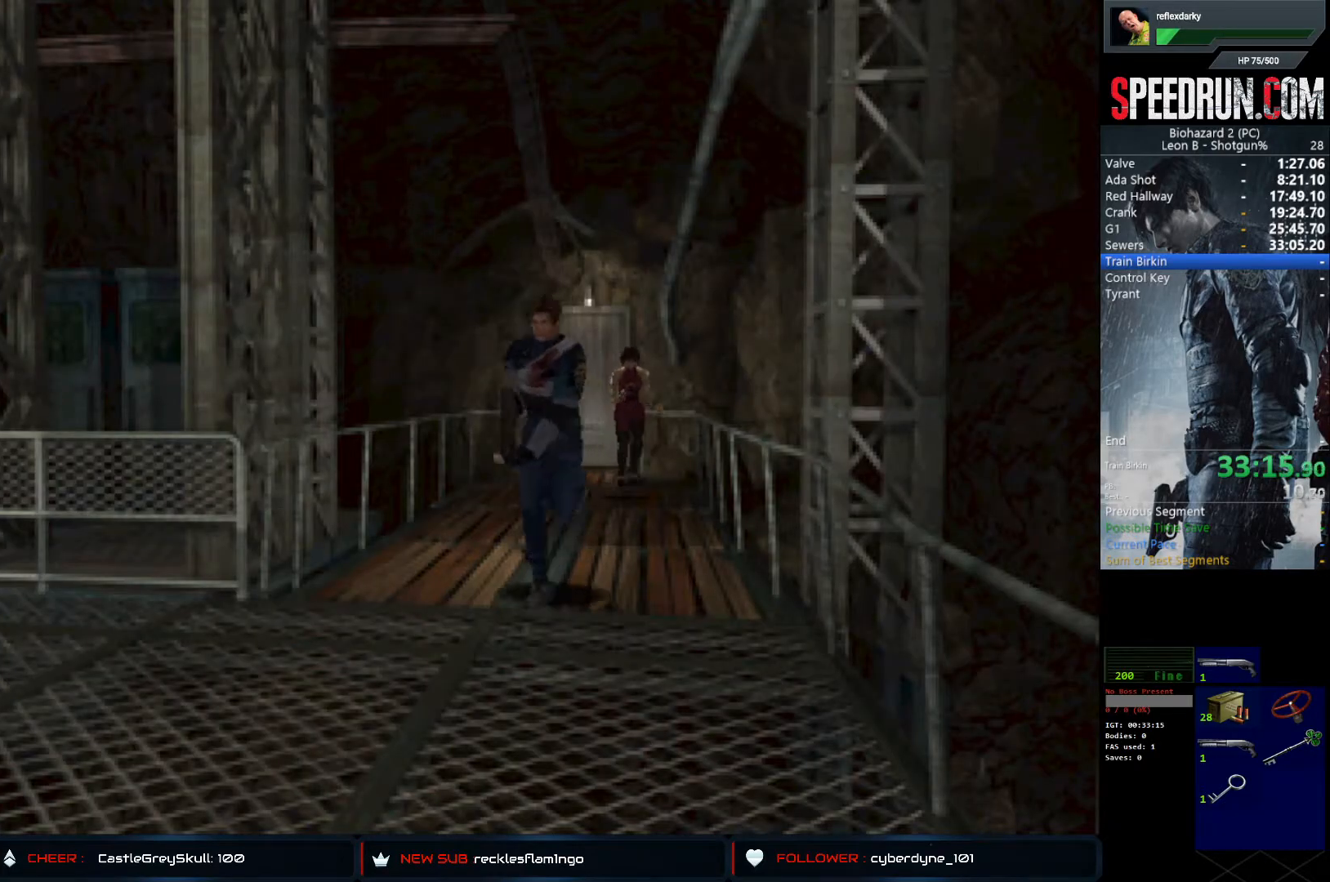
{"buttons": ["SQUARE", "DPAD_UP", "DPAD_RIGHT"], "left_stick": "center", "right_stick": "center", "events": [[233, "DPAD_RIGHT", "up"], [400, "DPAD_RIGHT", "down"]]}